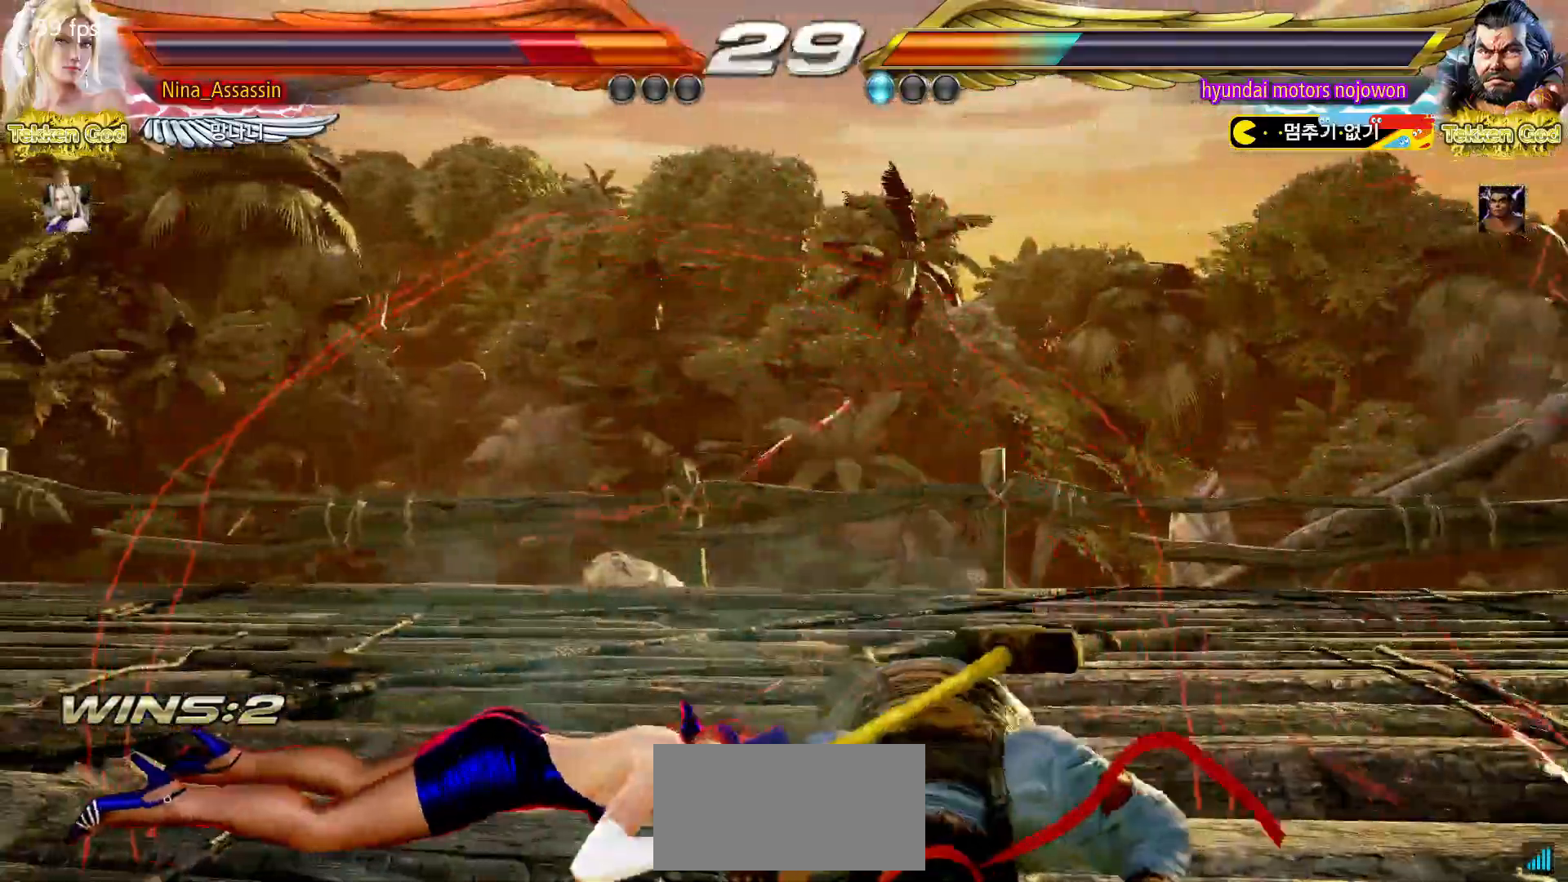
Gameplay with a controller (arcade stick); each line is a JSON object with the inputs held at the frame after it. "events" lists button and stick changes between this image and that frame as [ms after this image, input, new state], when the widget could be followed in between. Not read: L3 R3.
{"buttons": [], "left_stick": "center"}
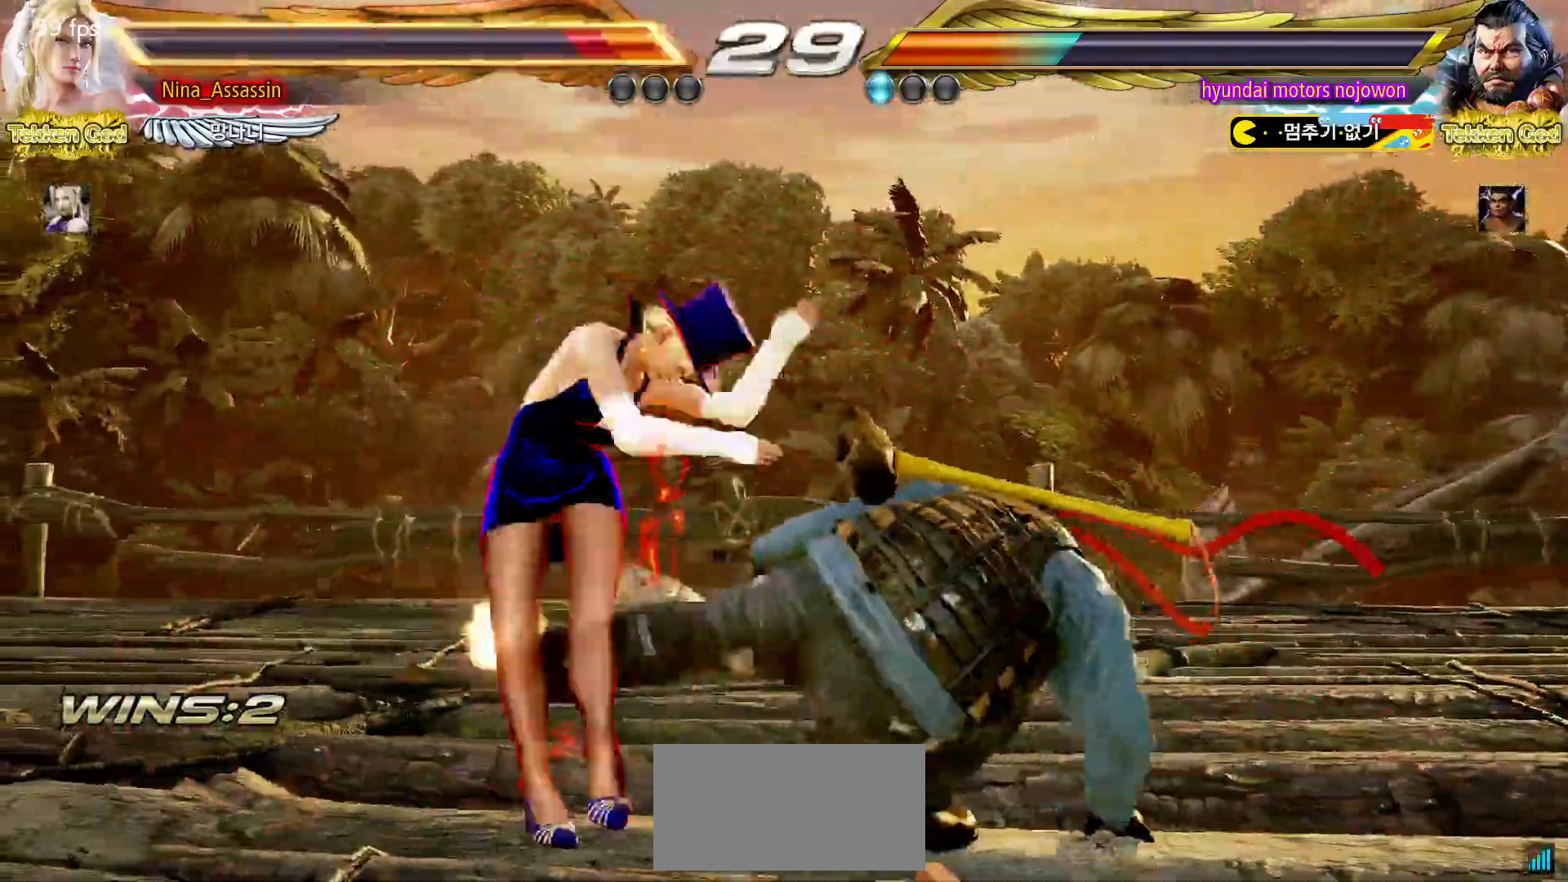
{"buttons": [], "left_stick": "center", "events": []}
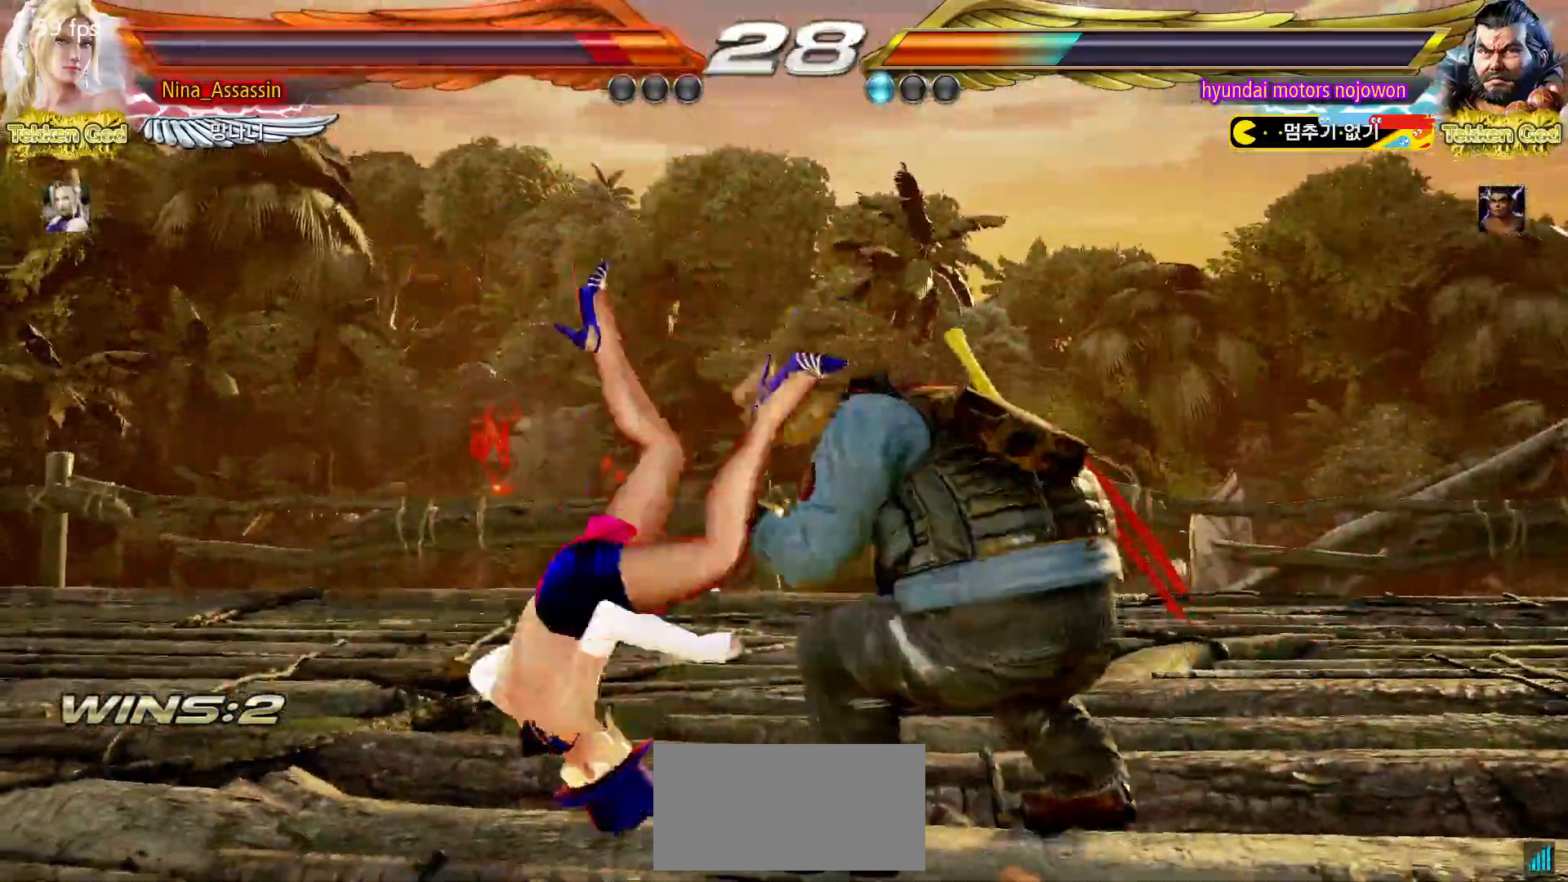
{"buttons": [], "left_stick": "center", "events": []}
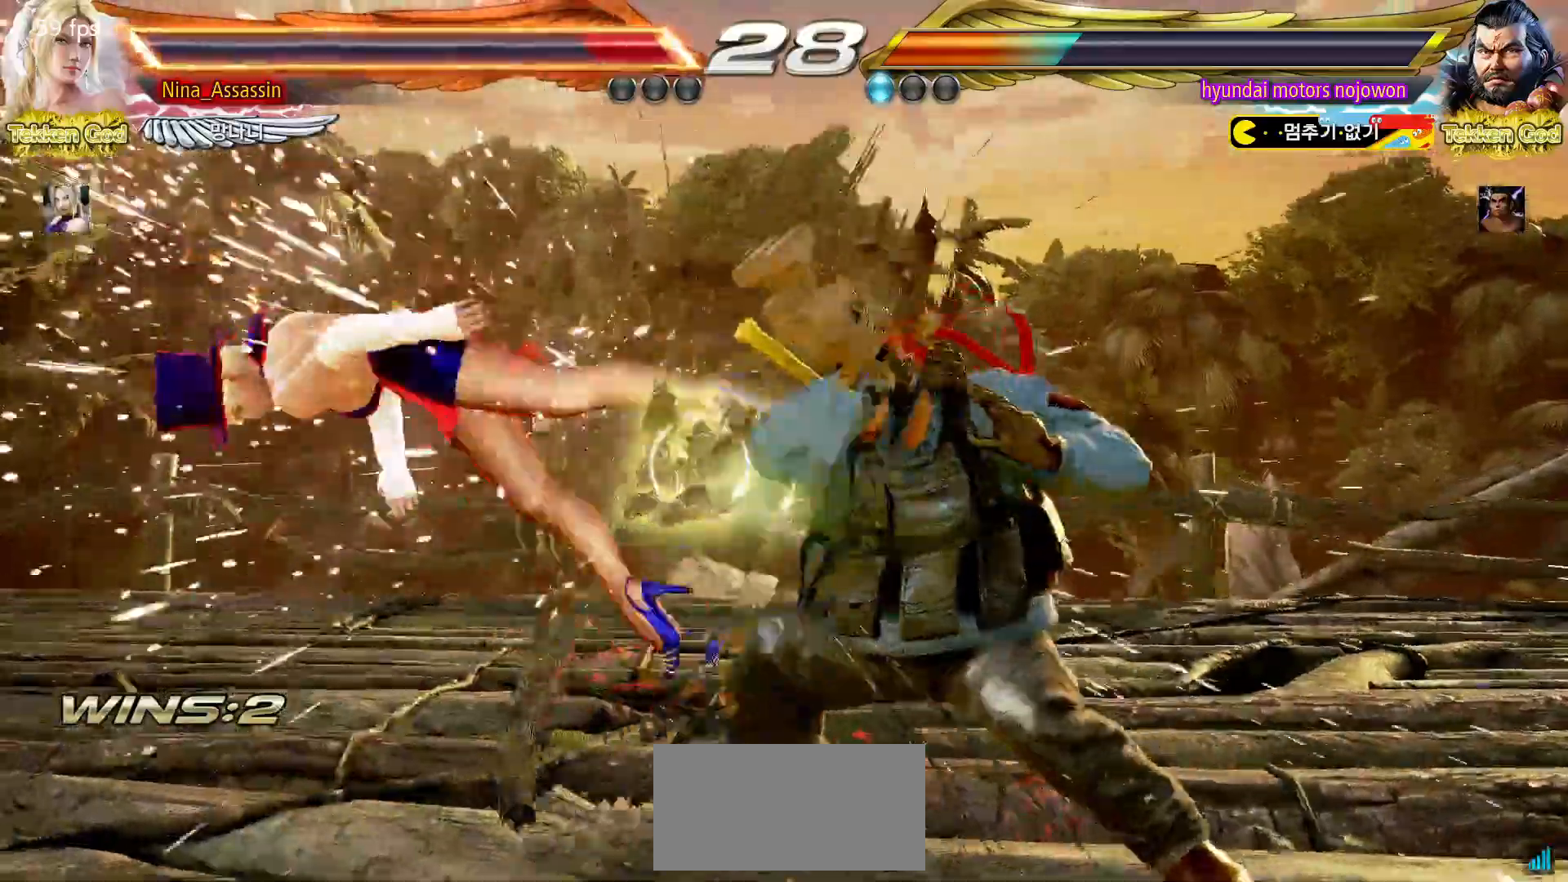
{"buttons": ["SQUARE"], "left_stick": "center", "events": [[17, "TRIANGLE", "down"], [83, "TRIANGLE", "up"], [100, "SQUARE", "down"], [167, "SQUARE", "up"], [200, "TRIANGLE", "down"], [250, "TRIANGLE", "up"], [283, "SQUARE", "down"], [333, "SQUARE", "up"], [383, "TRIANGLE", "down"], [450, "TRIANGLE", "up"], [483, "SQUARE", "down"]]}
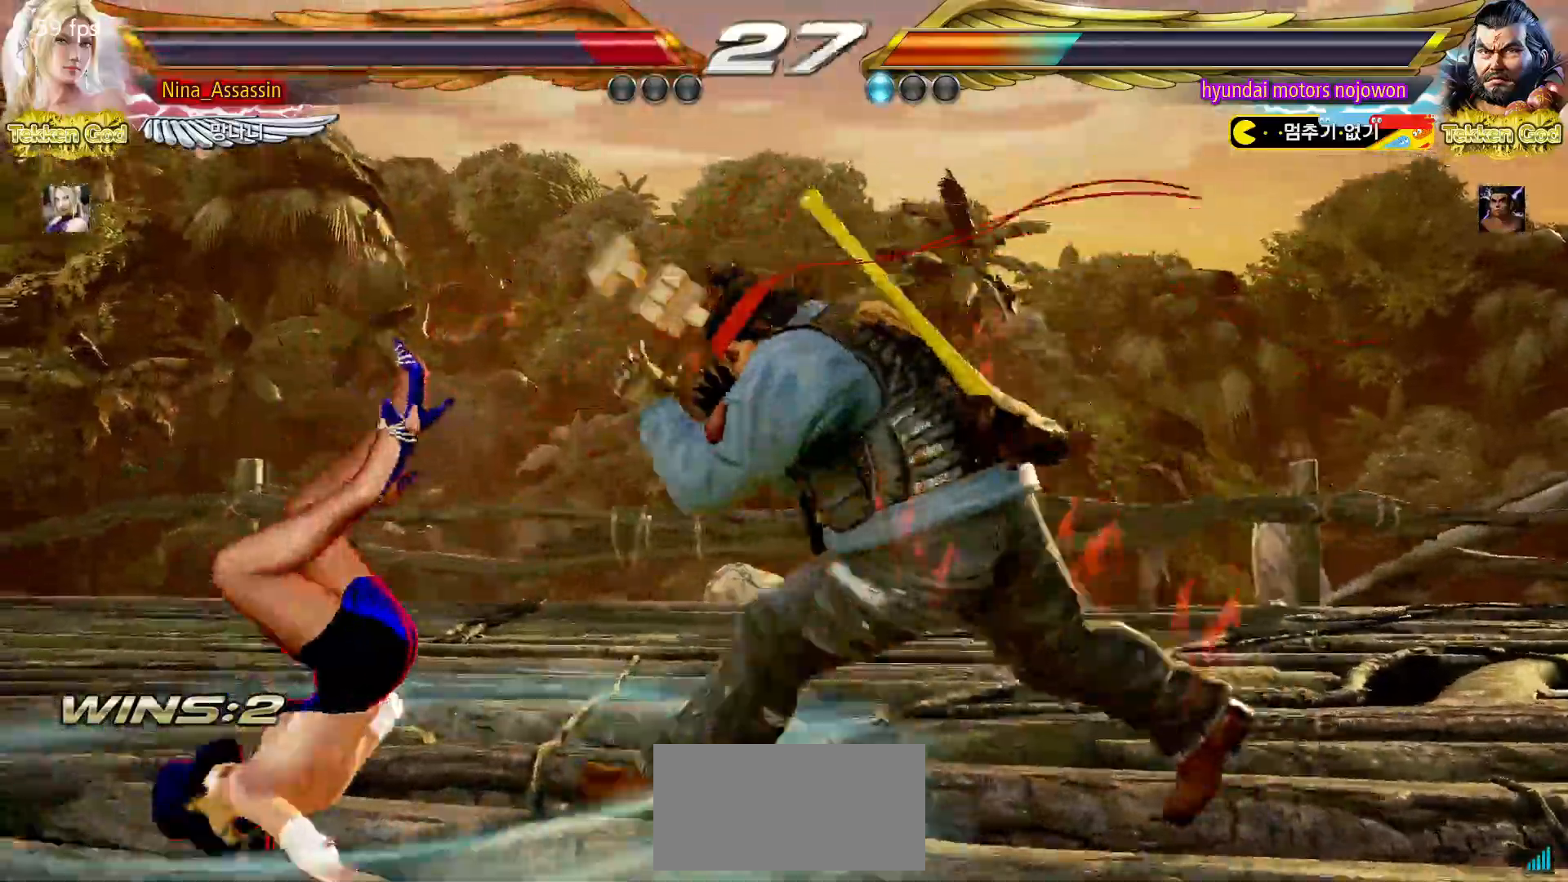
{"buttons": [], "left_stick": "center", "events": [[33, "SQUARE", "up"], [67, "TRIANGLE", "down"], [117, "TRIANGLE", "up"], [167, "SQUARE", "down"], [200, "SQUARE", "up"], [250, "TRIANGLE", "down"], [300, "TRIANGLE", "up"], [317, "SQUARE", "down"], [350, "SQUARE", "up"]]}
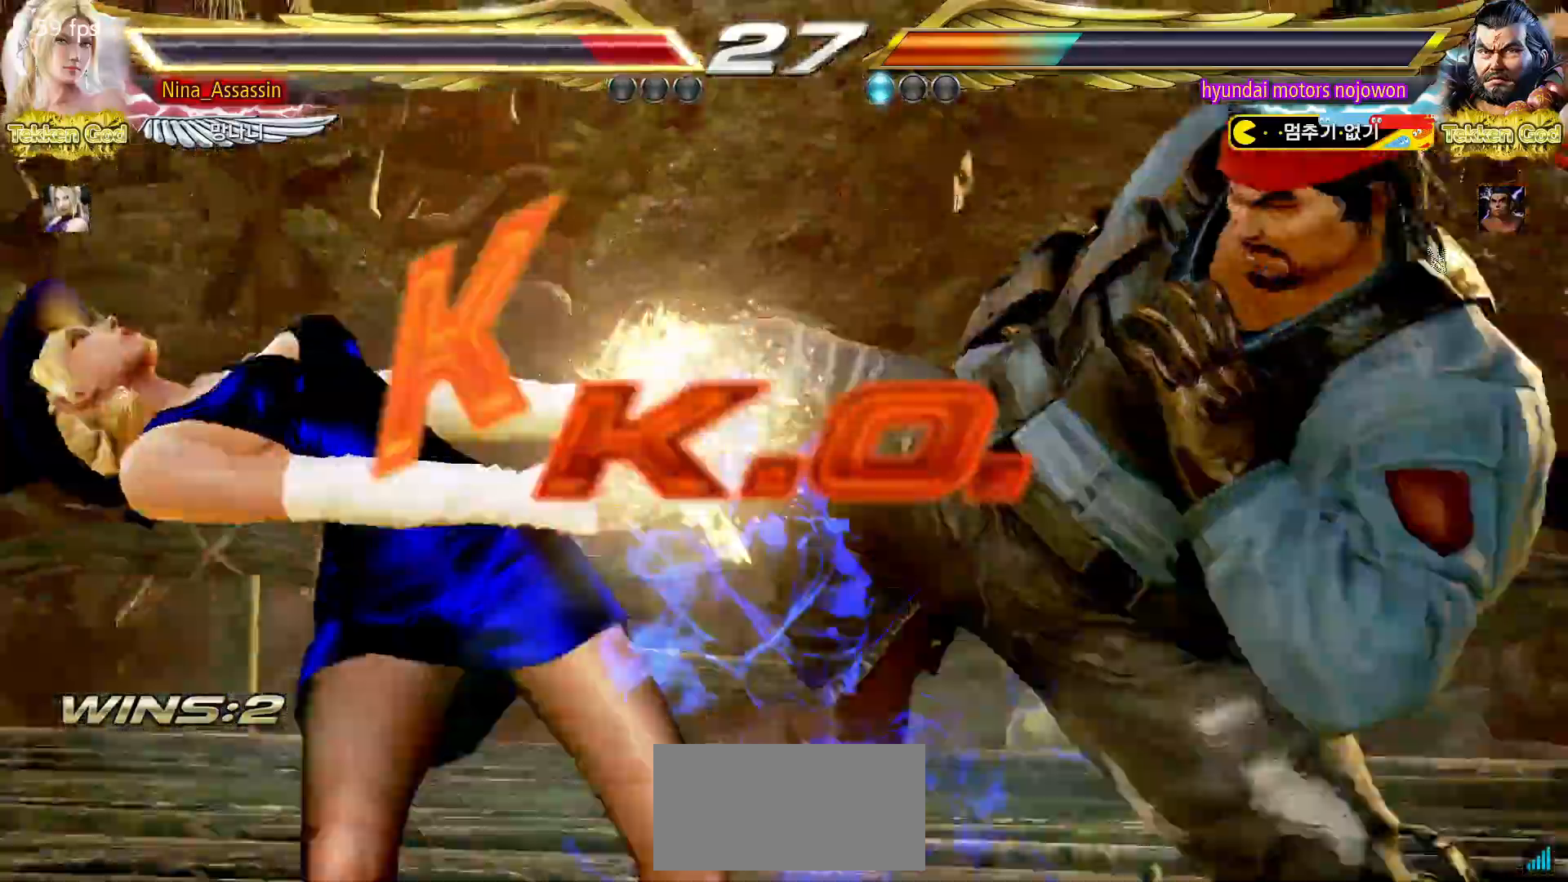
{"buttons": [], "left_stick": "center", "events": []}
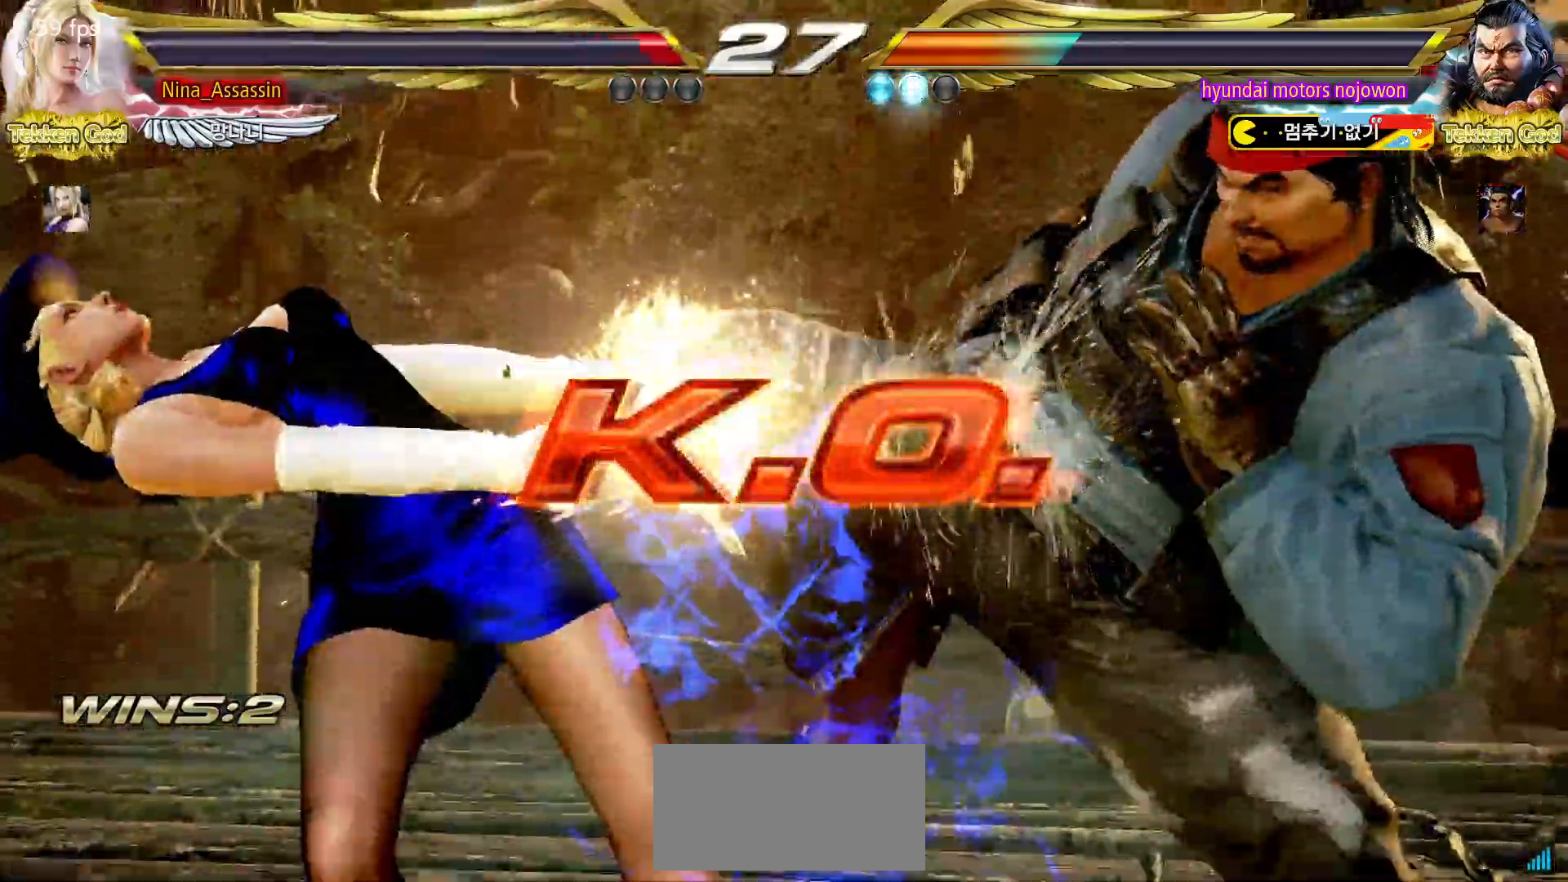
{"buttons": [], "left_stick": "center", "events": []}
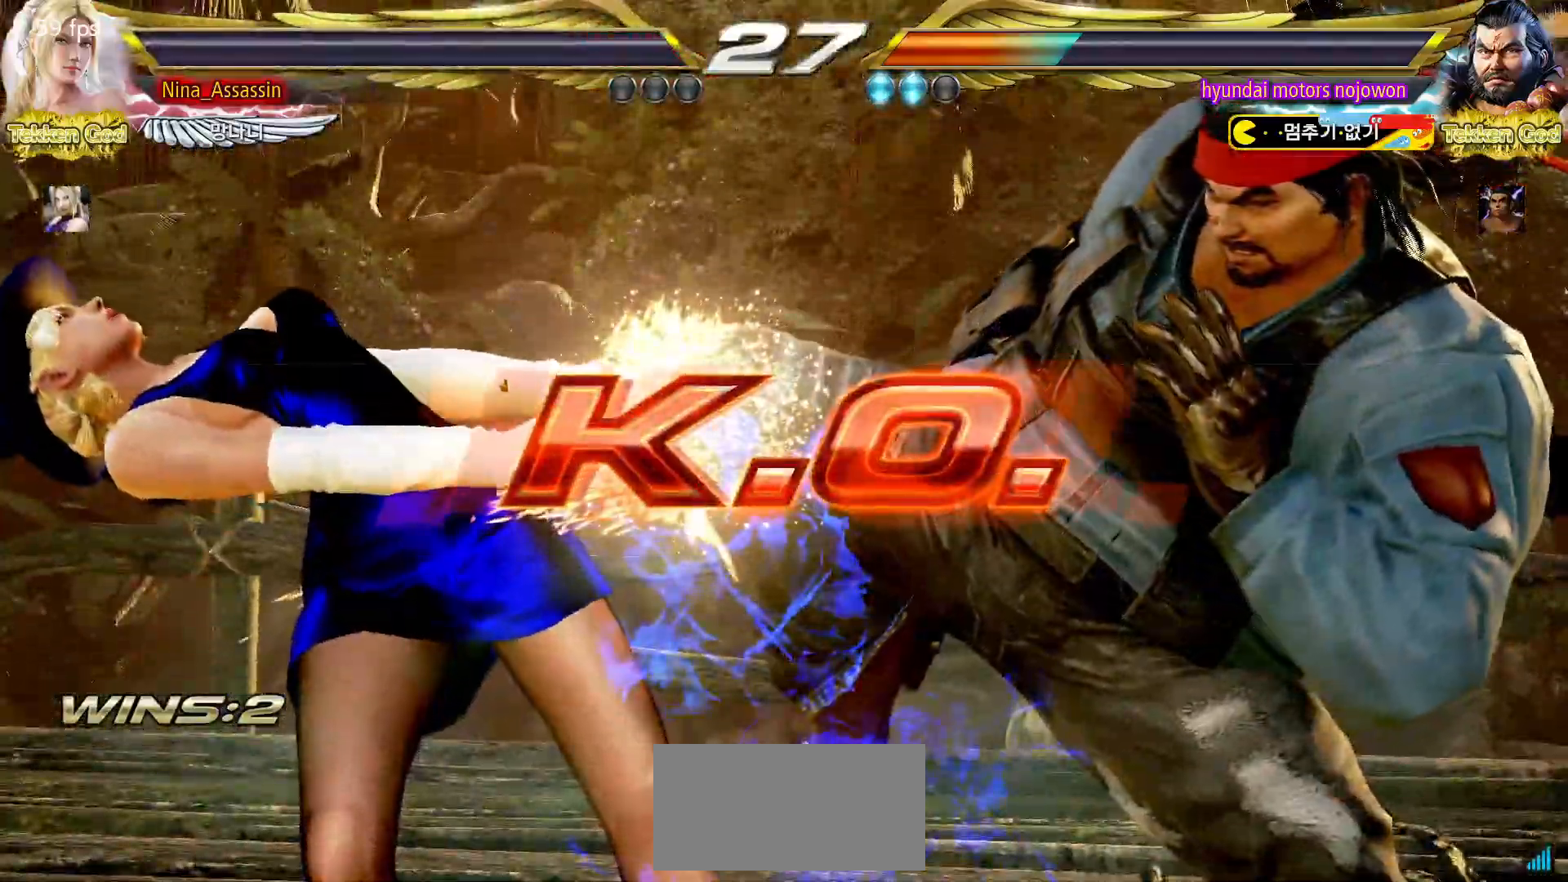
{"buttons": [], "left_stick": "center", "events": []}
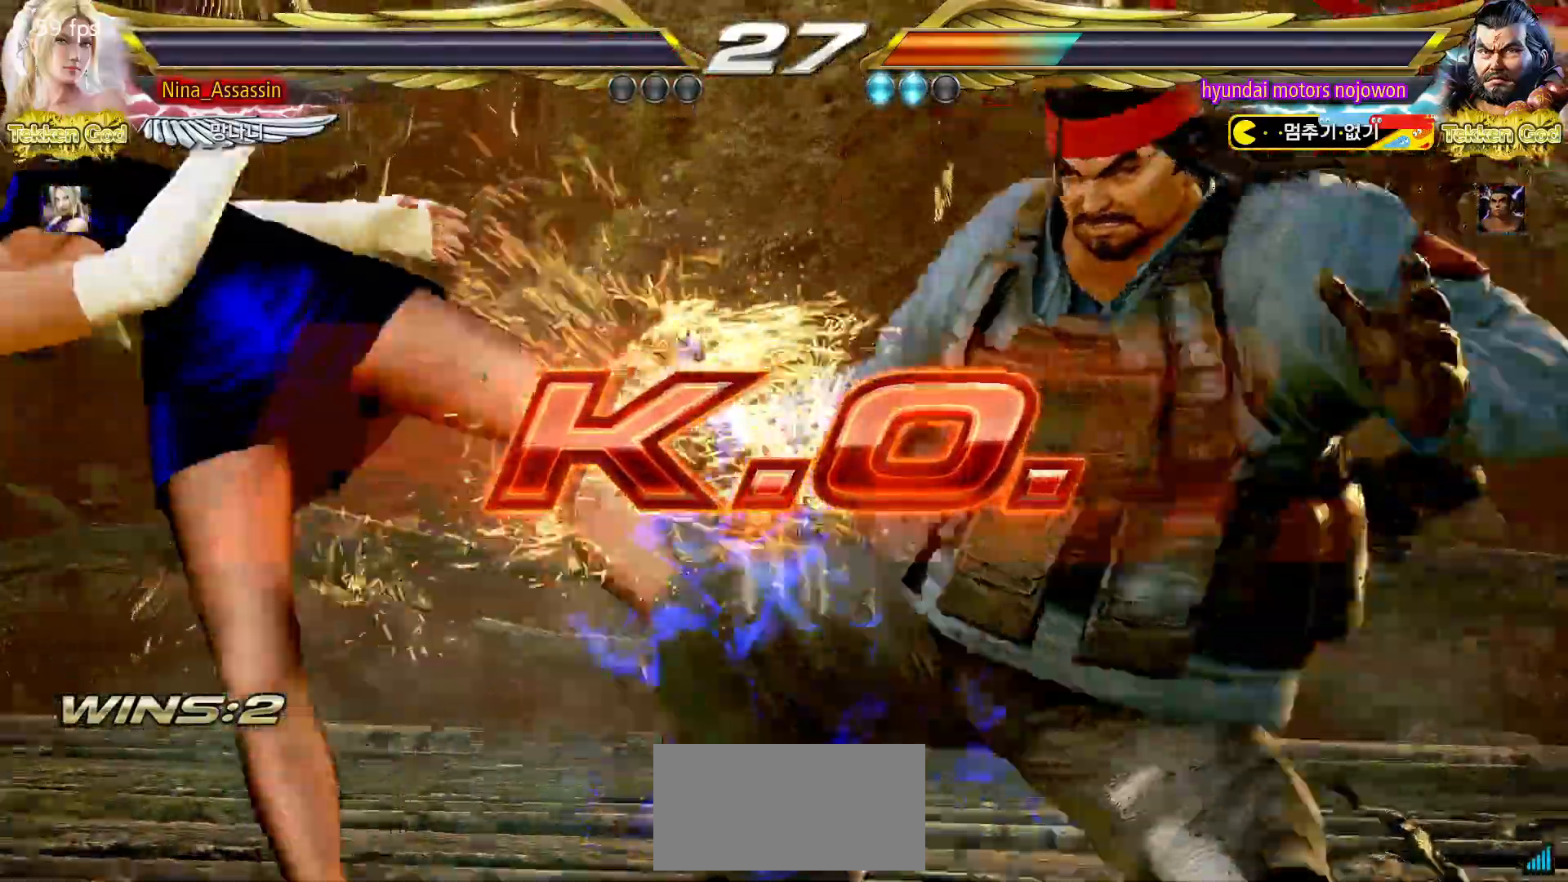
{"buttons": ["START"], "left_stick": "center", "events": [[367, "START", "down"], [417, "START", "up"], [450, "START", "down"]]}
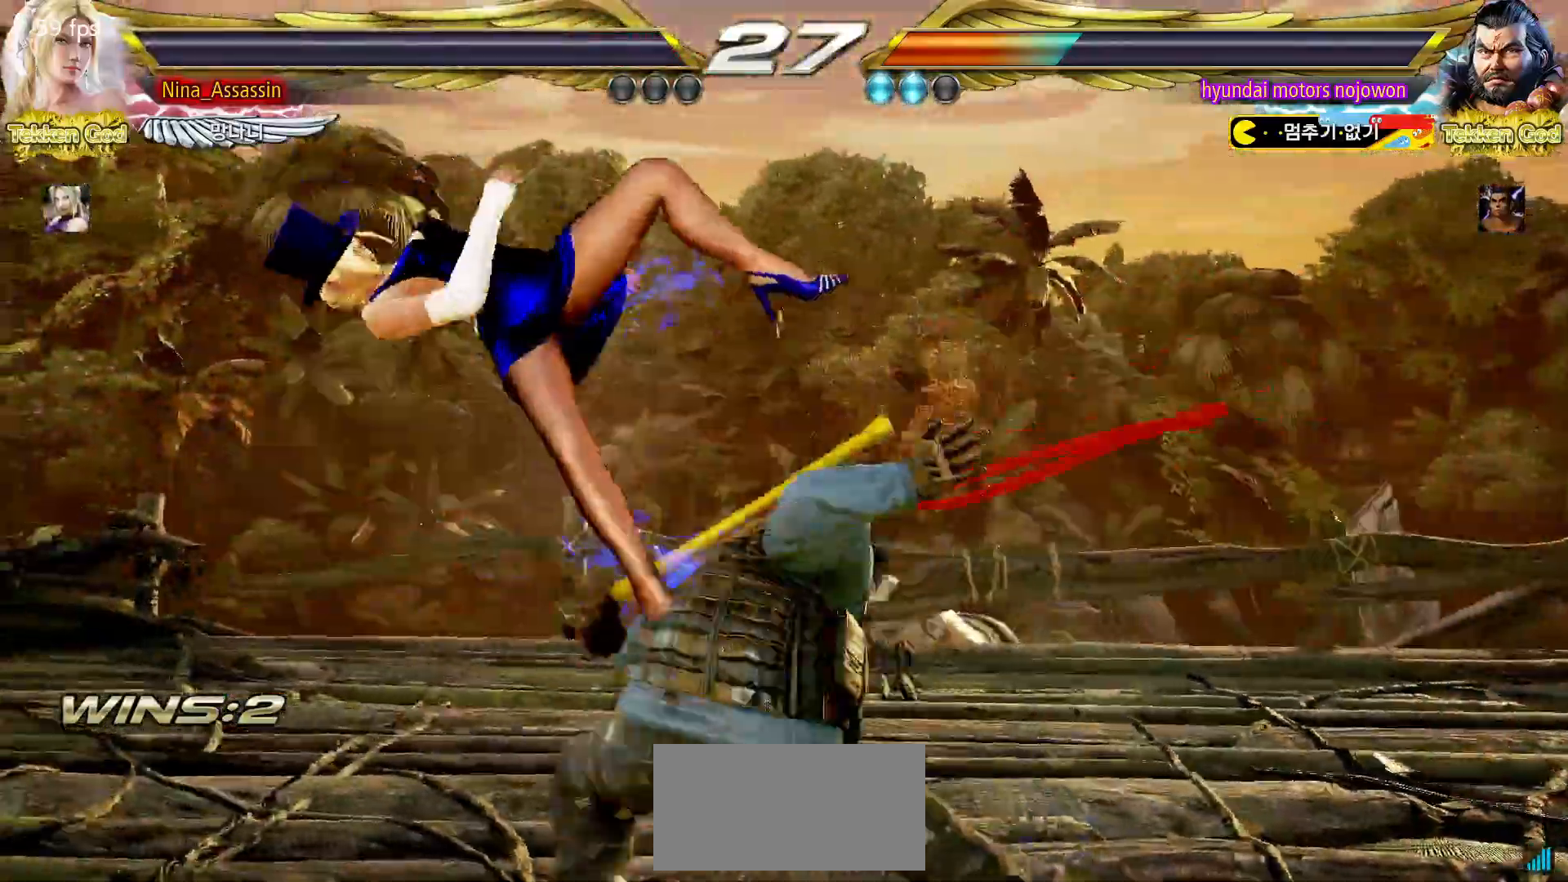
{"buttons": [], "left_stick": "center", "events": [[17, "START", "up"], [67, "START", "down"], [117, "START", "up"], [150, "START", "down"], [217, "START", "up"], [250, "START", "down"], [400, "START", "up"], [450, "START", "down"], [500, "START", "up"]]}
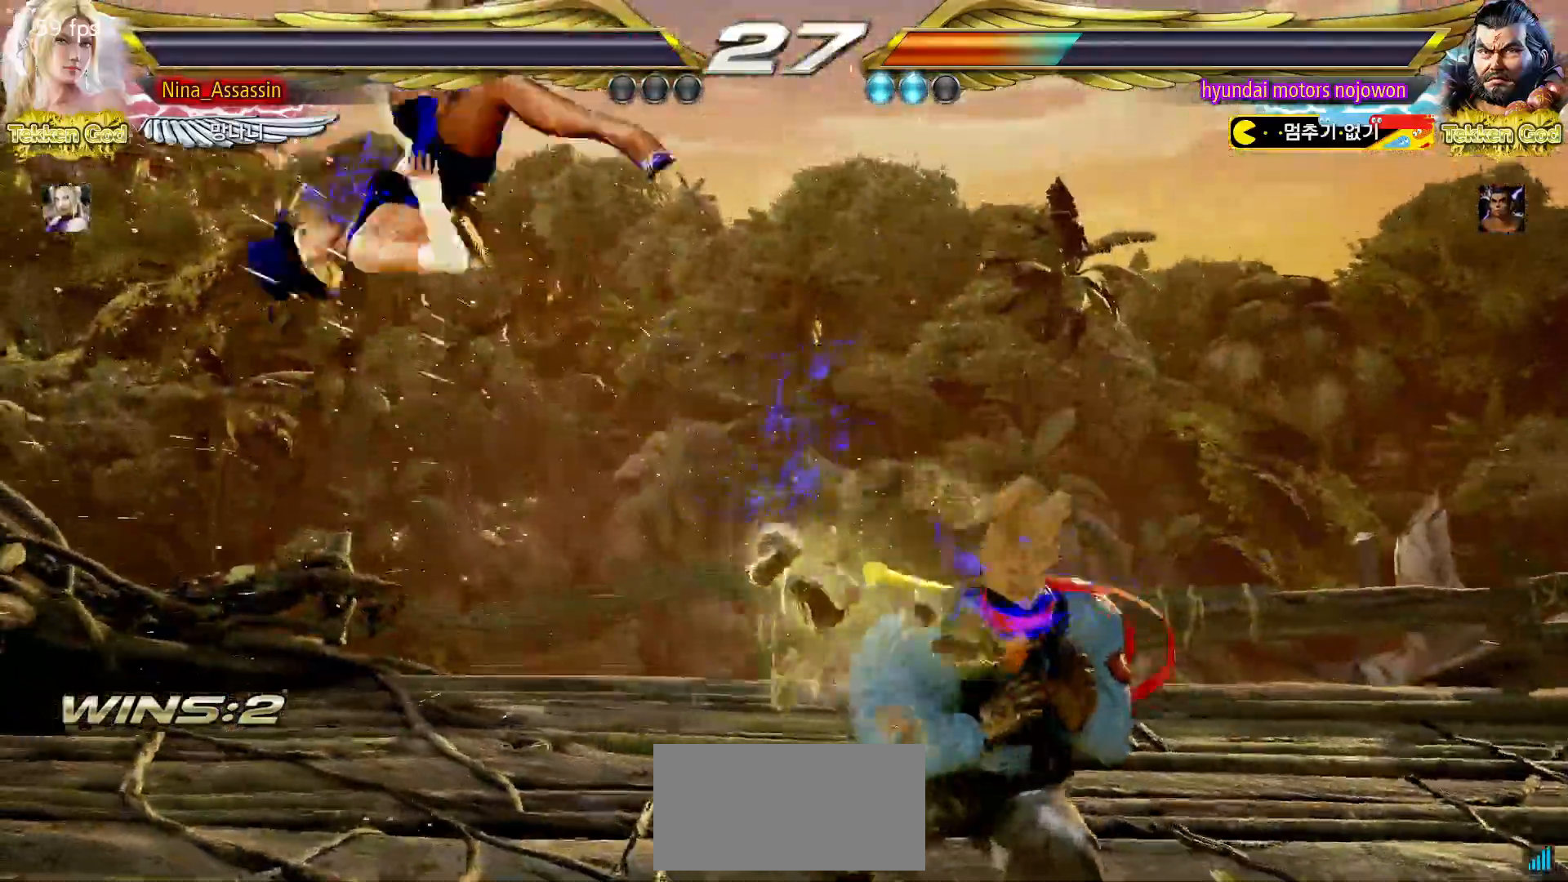
{"buttons": [], "left_stick": "center", "events": [[50, "START", "down"], [100, "START", "up"], [150, "START", "down"], [200, "START", "up"], [250, "START", "down"], [300, "START", "up"], [350, "START", "down"], [400, "START", "up"], [450, "START", "down"], [500, "START", "up"]]}
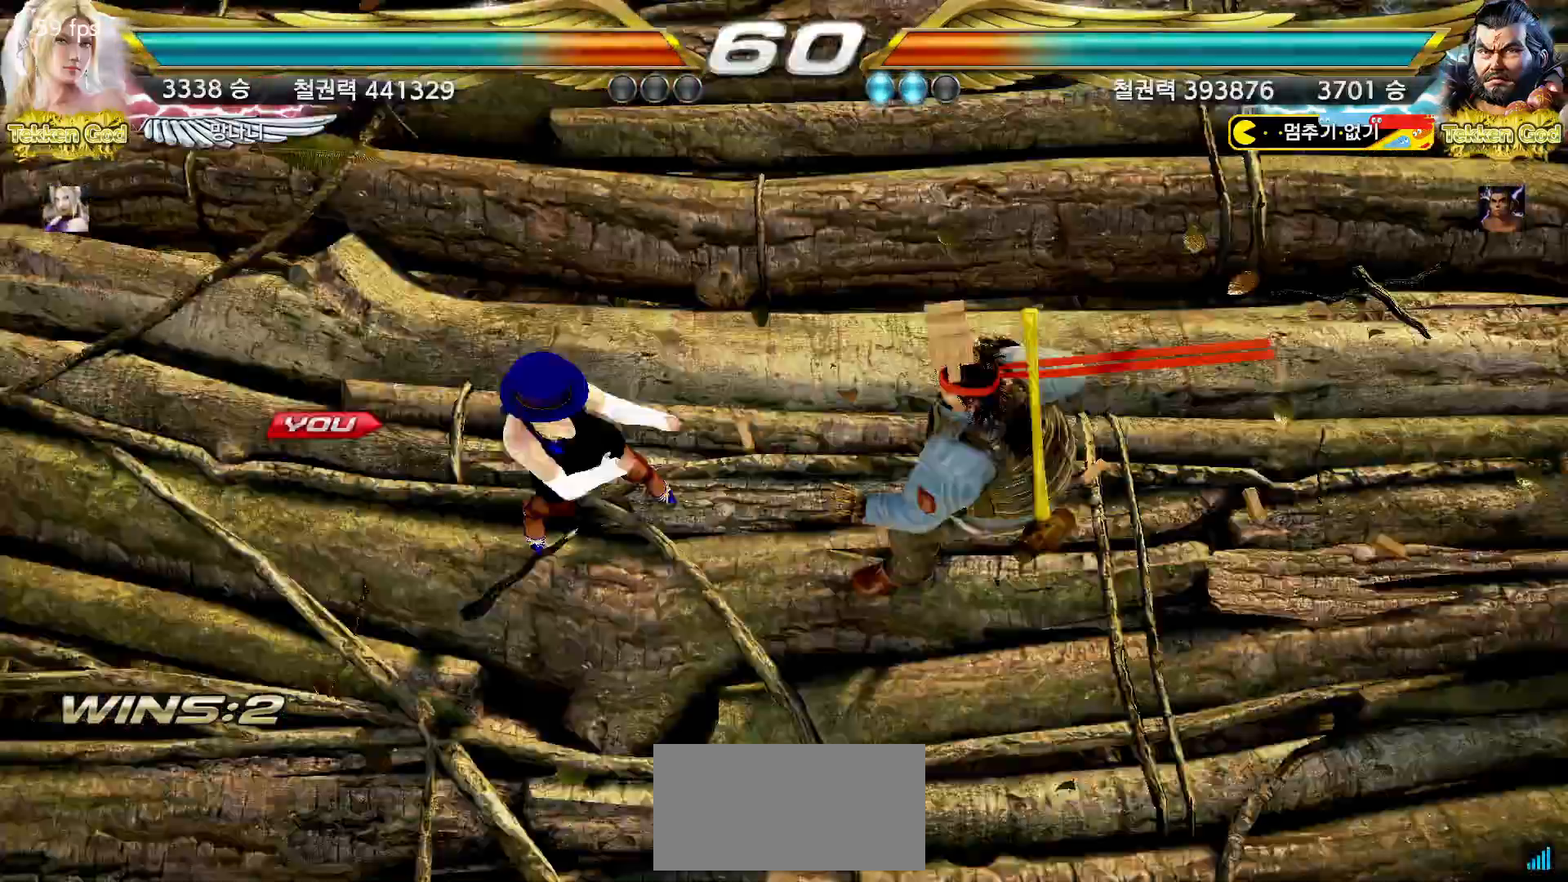
{"buttons": [], "left_stick": "center", "events": [[50, "START", "down"], [100, "START", "up"], [150, "START", "down"], [200, "START", "up"], [250, "START", "down"], [417, "START", "up"], [450, "START", "down"], [500, "START", "up"]]}
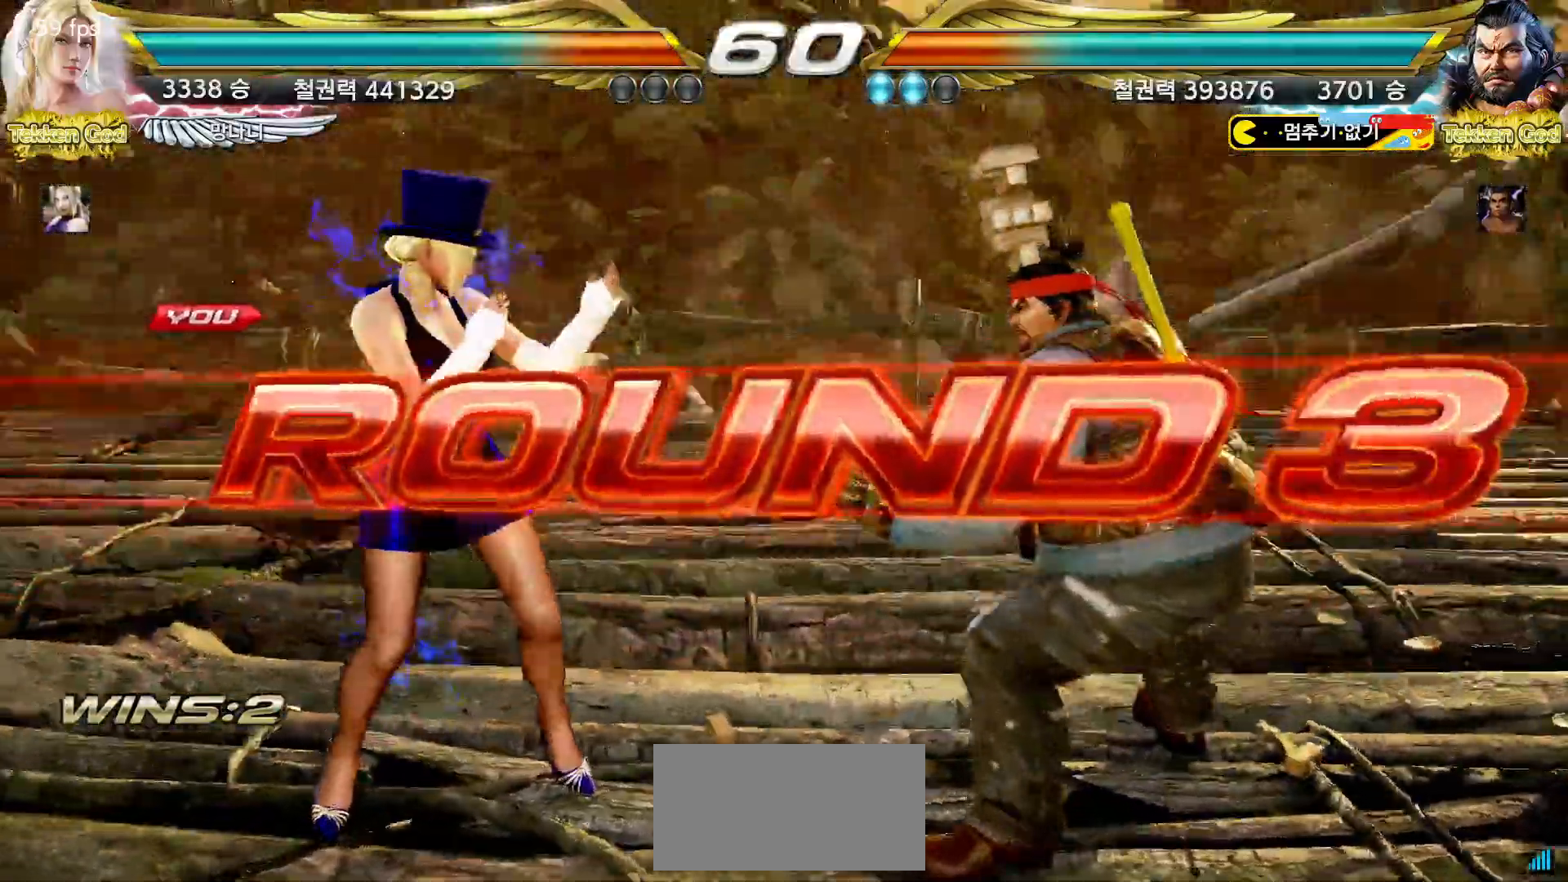
{"buttons": [], "left_stick": "center"}
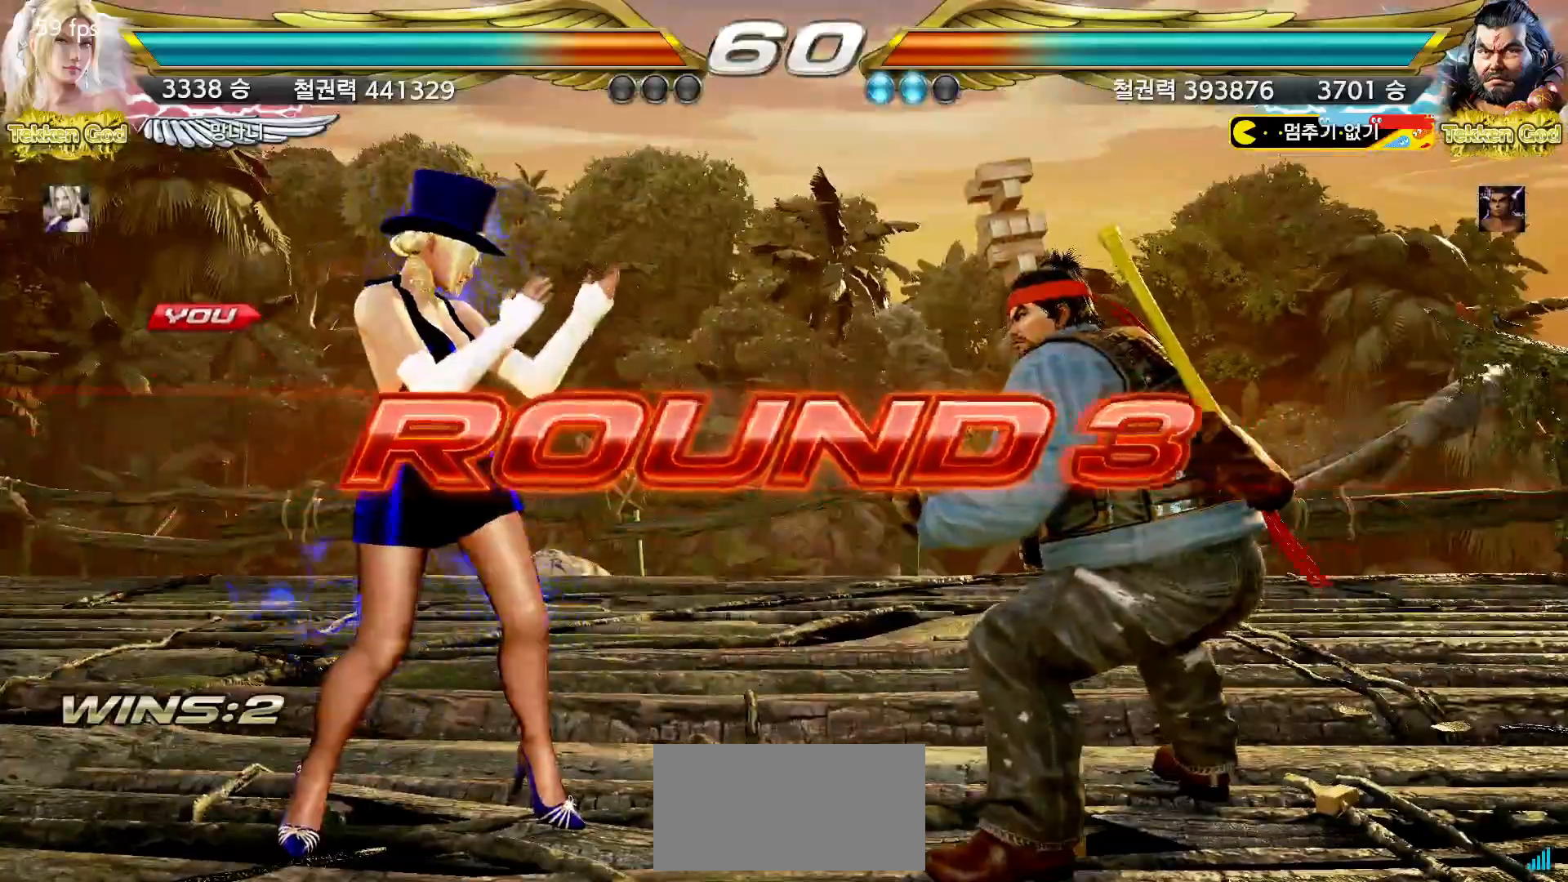
{"buttons": [], "left_stick": "center", "events": [[50, "START", "down"], [100, "START", "up"], [150, "START", "down"], [200, "START", "up"], [250, "START", "down"], [300, "START", "up"], [350, "START", "down"], [400, "START", "up"], [450, "START", "down"], [500, "START", "up"]]}
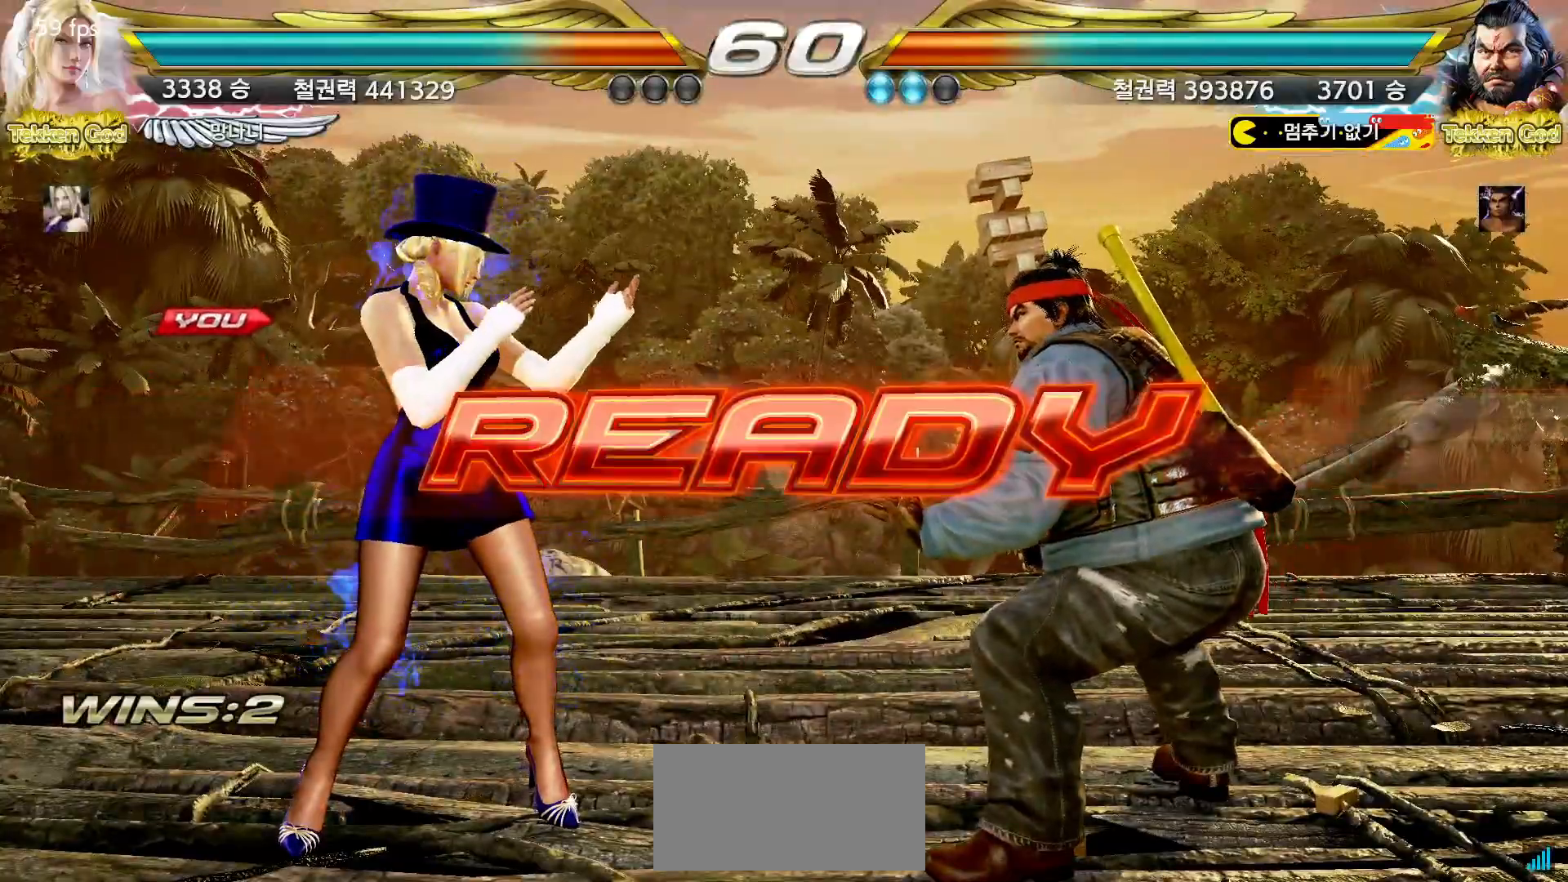
{"buttons": [], "left_stick": "center", "events": [[50, "START", "down"], [100, "START", "up"], [150, "START", "down"], [200, "START", "up"], [250, "START", "down"], [283, "START", "up"], [333, "START", "down"], [400, "START", "up"], [433, "START", "down"], [467, "START", "up"]]}
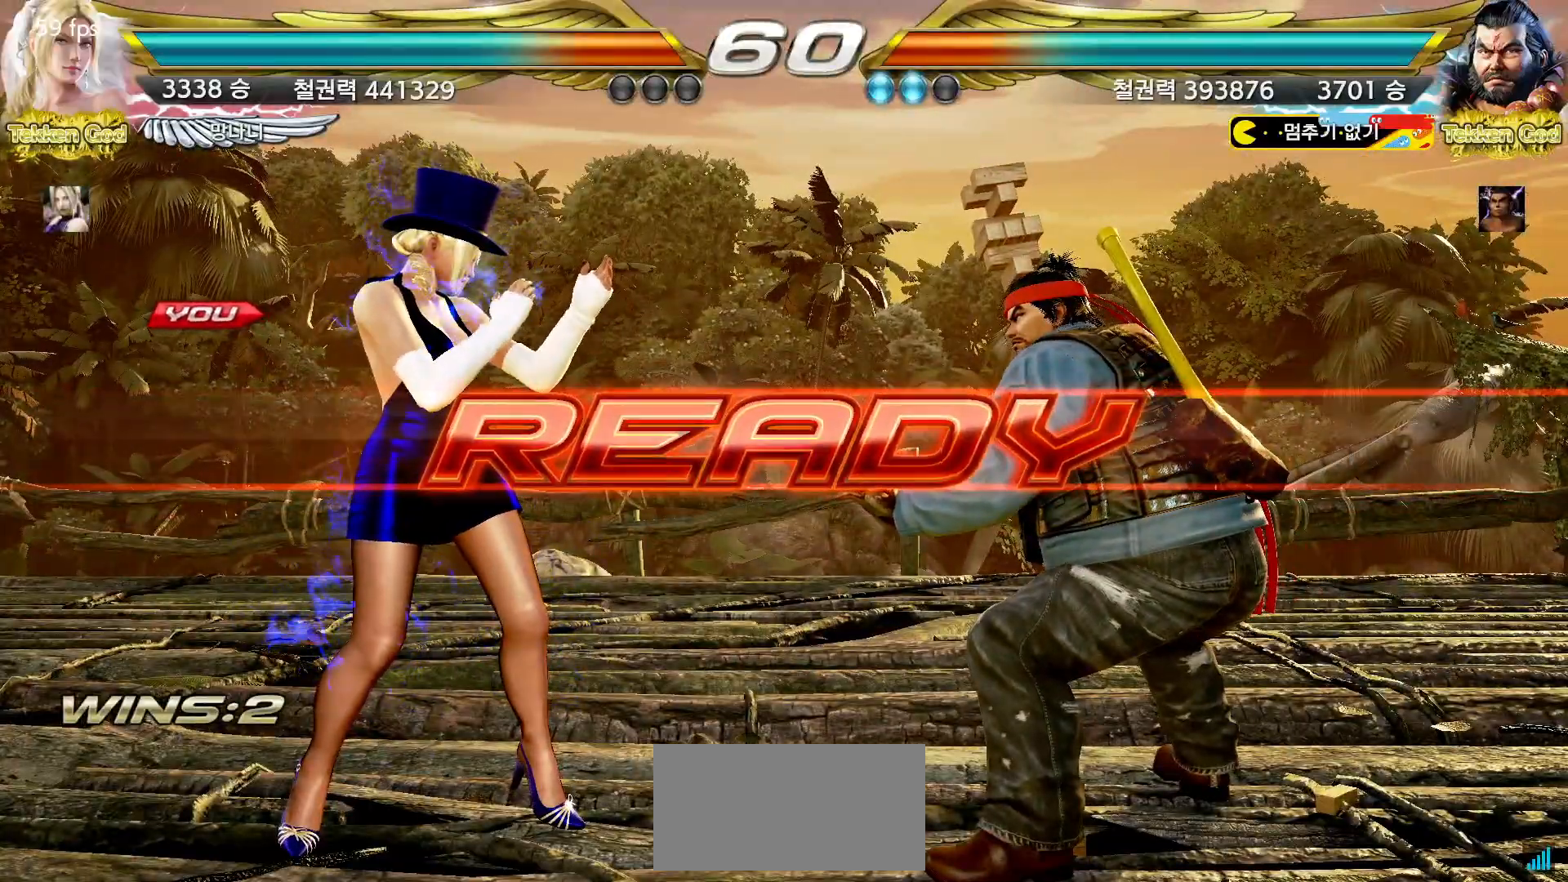
{"buttons": [], "left_stick": "center", "events": []}
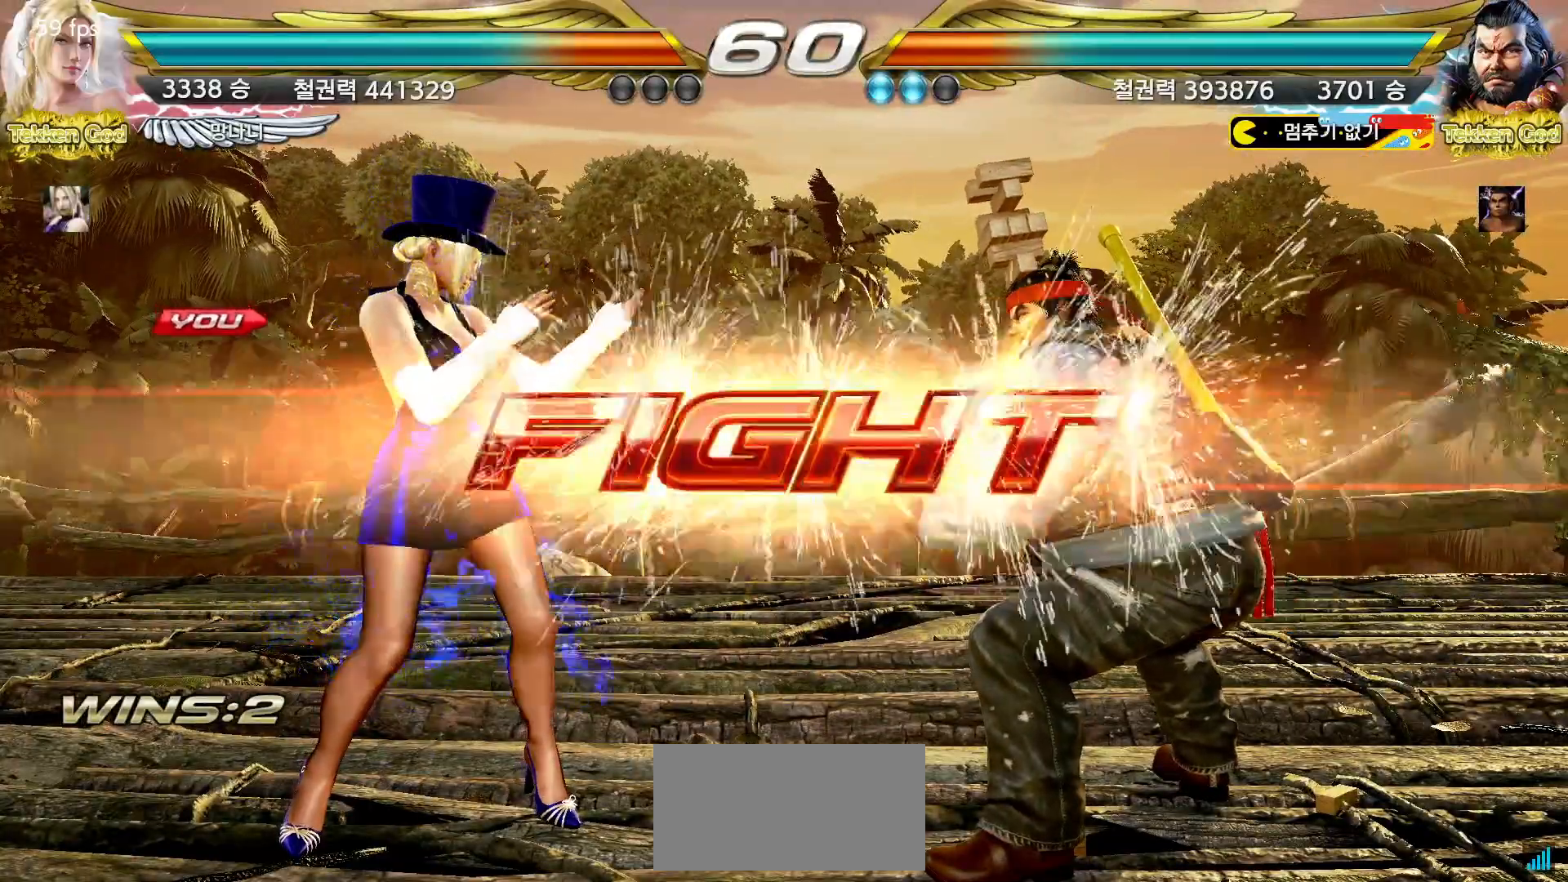
{"buttons": [], "left_stick": "center", "events": [[233, "SQUARE", "down"], [300, "SQUARE", "up"]]}
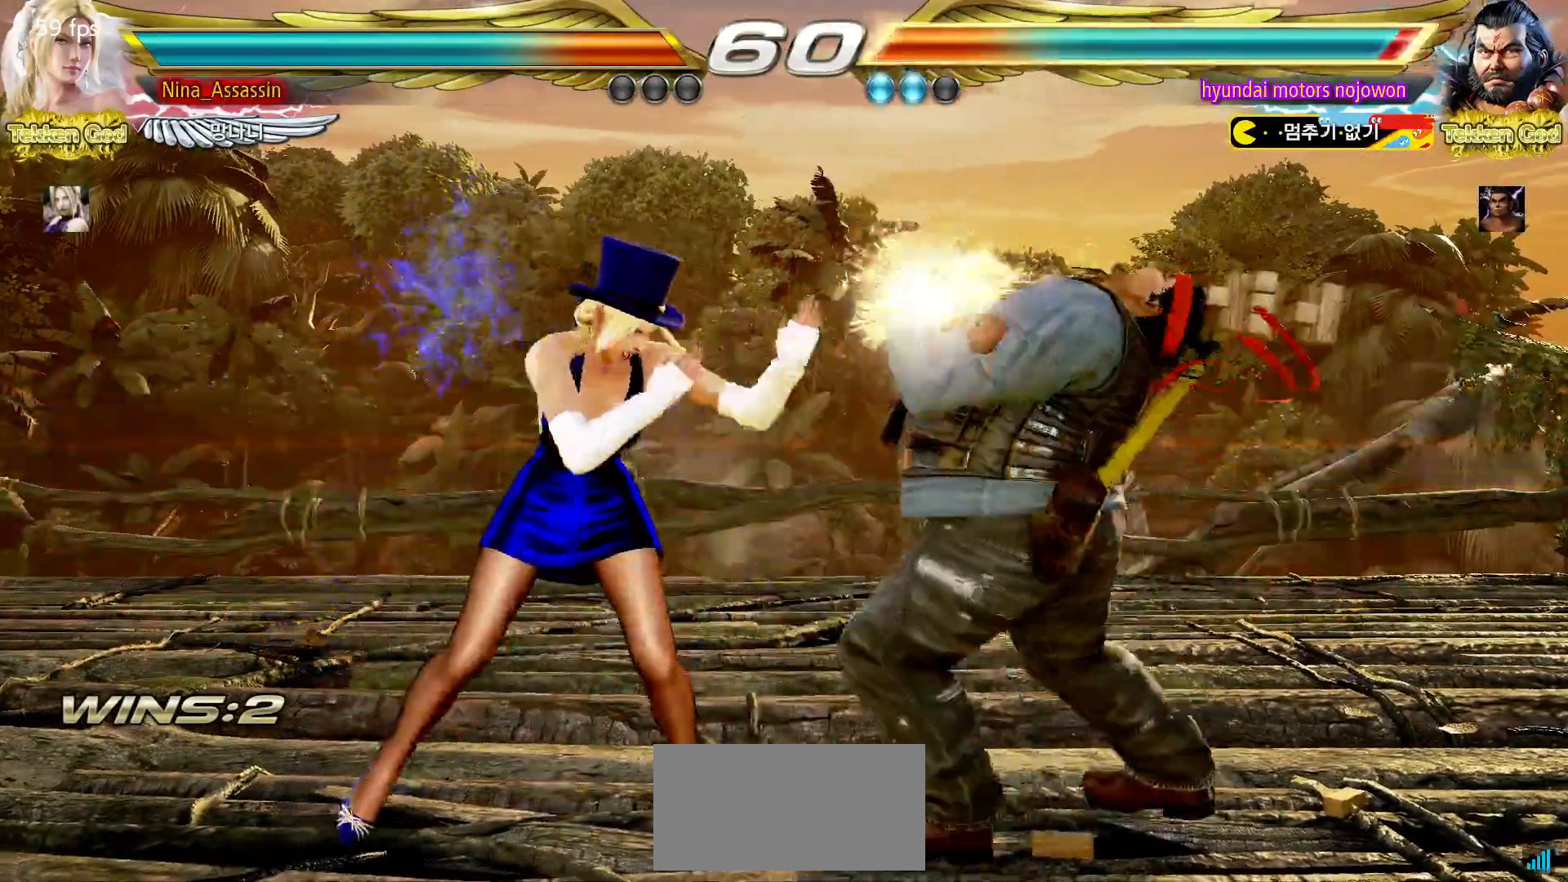
{"buttons": [], "left_stick": "left", "events": [[133, "left_stick", "left"], [217, "left_stick", "center"], [283, "left_stick", "left"]]}
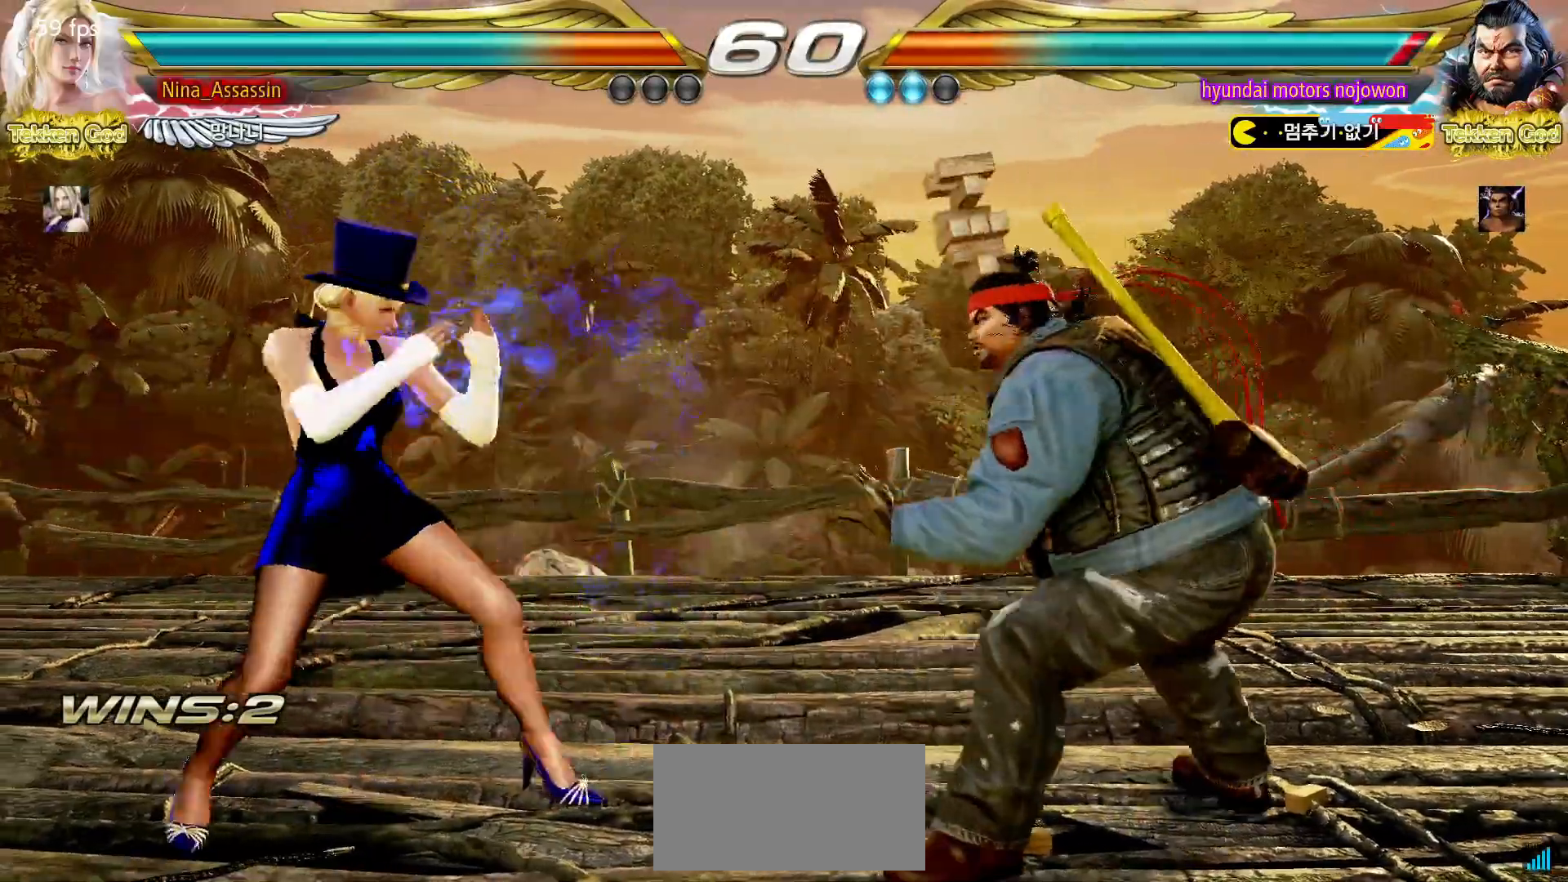
{"buttons": [], "left_stick": "left", "events": [[67, "left_stick", "center"], [117, "left_stick", "left"], [367, "left_stick", "center"], [417, "left_stick", "left"]]}
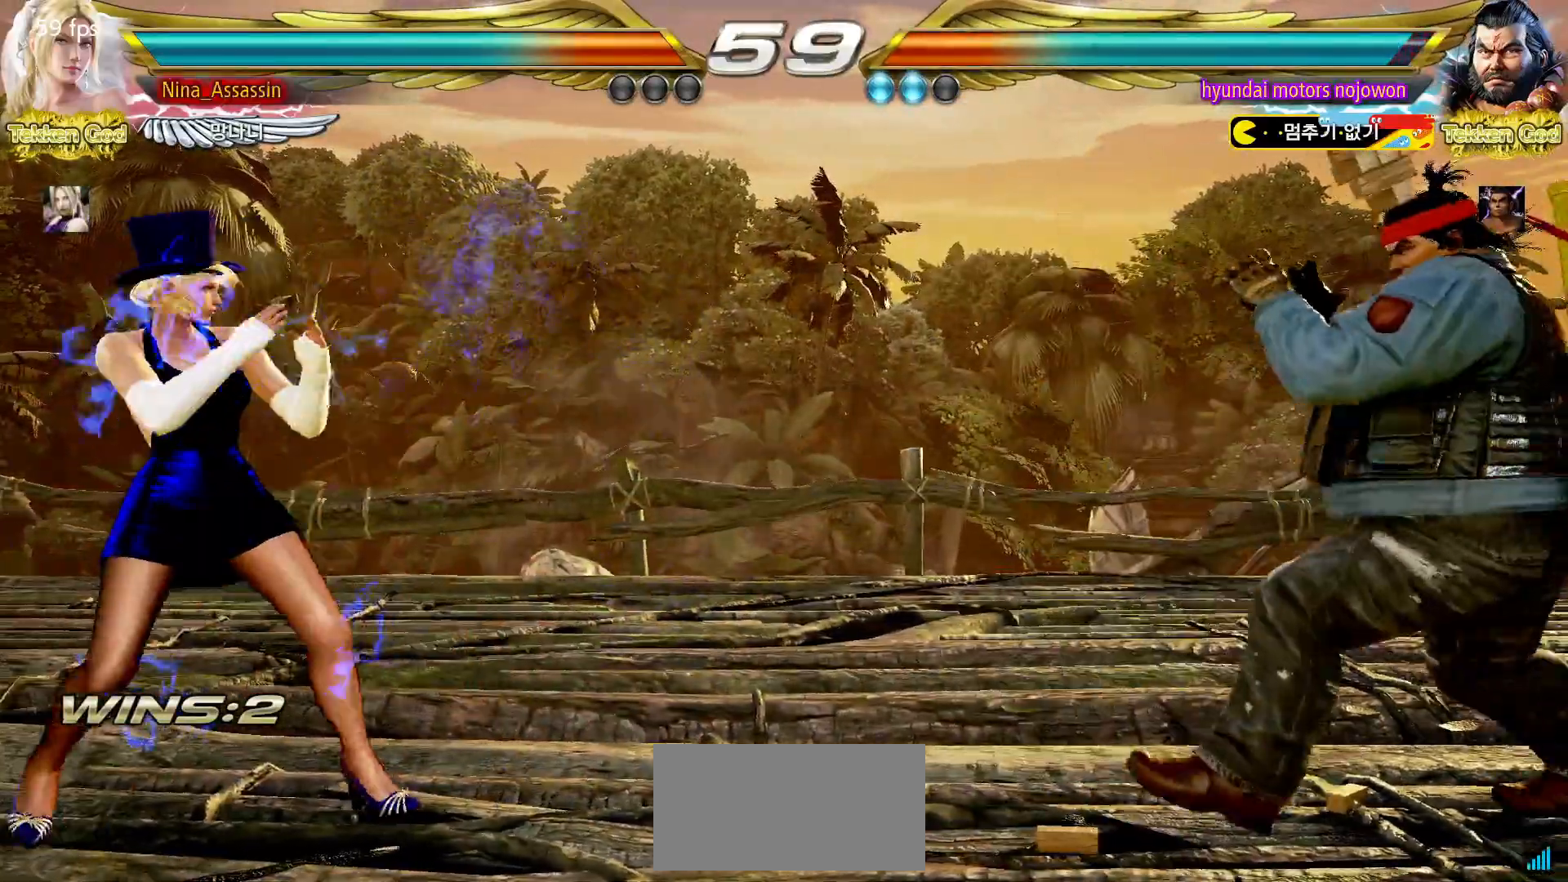
{"buttons": [], "left_stick": "center", "events": [[67, "left_stick", "down"], [167, "left_stick", "right"], [183, "CROSS", "down"], [233, "CROSS", "up"], [317, "CROSS", "down"], [367, "CROSS", "up"], [400, "left_stick", "center"], [433, "CROSS", "down"], [500, "CROSS", "up"]]}
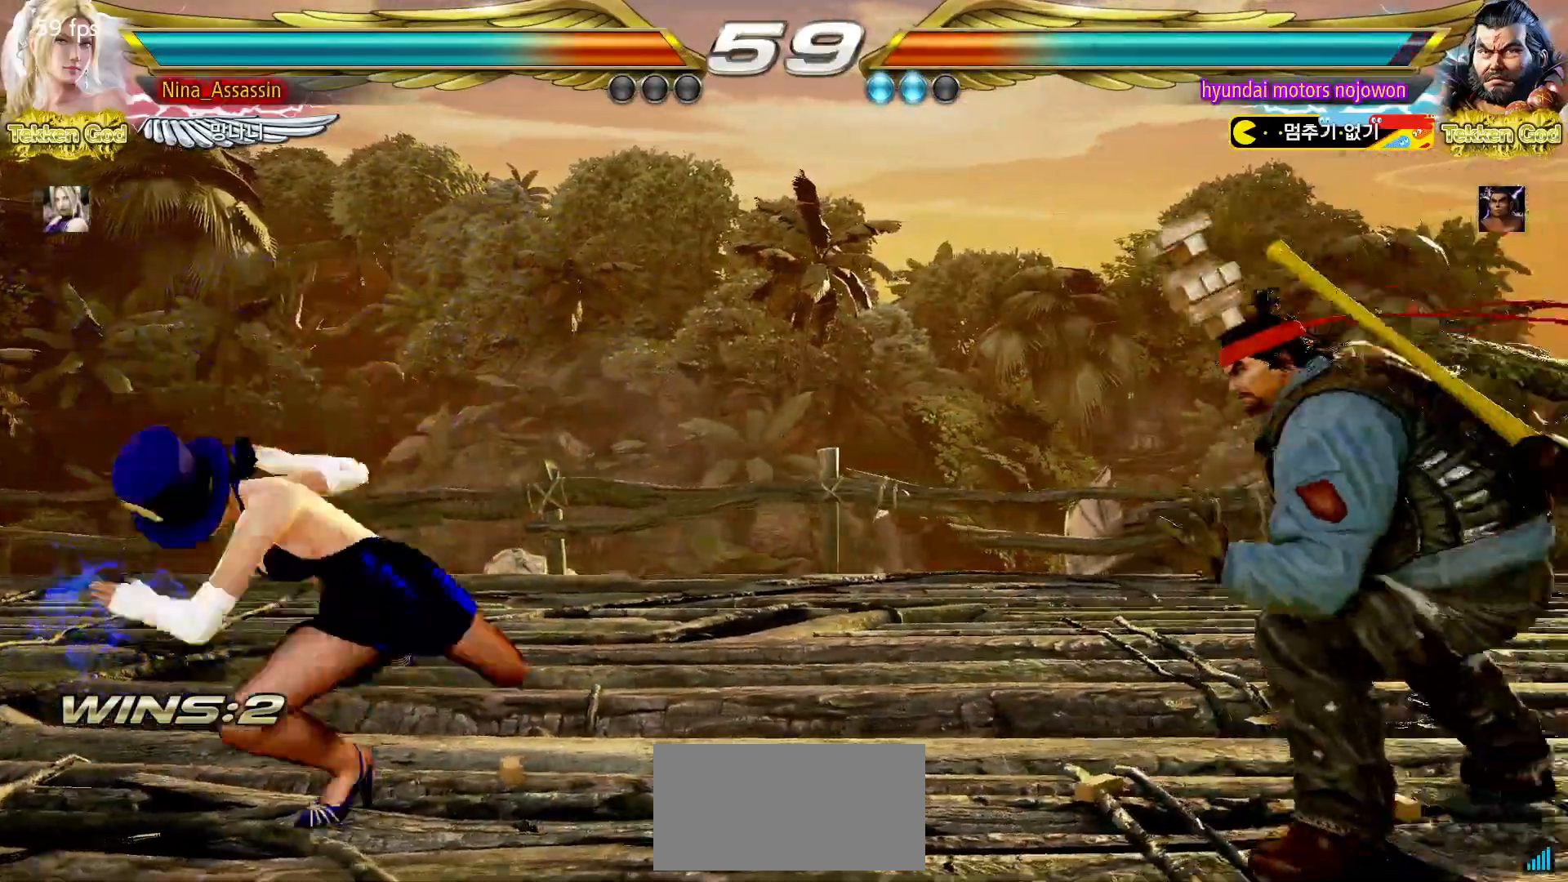
{"buttons": [], "left_stick": "left", "events": [[217, "left_stick", "left"]]}
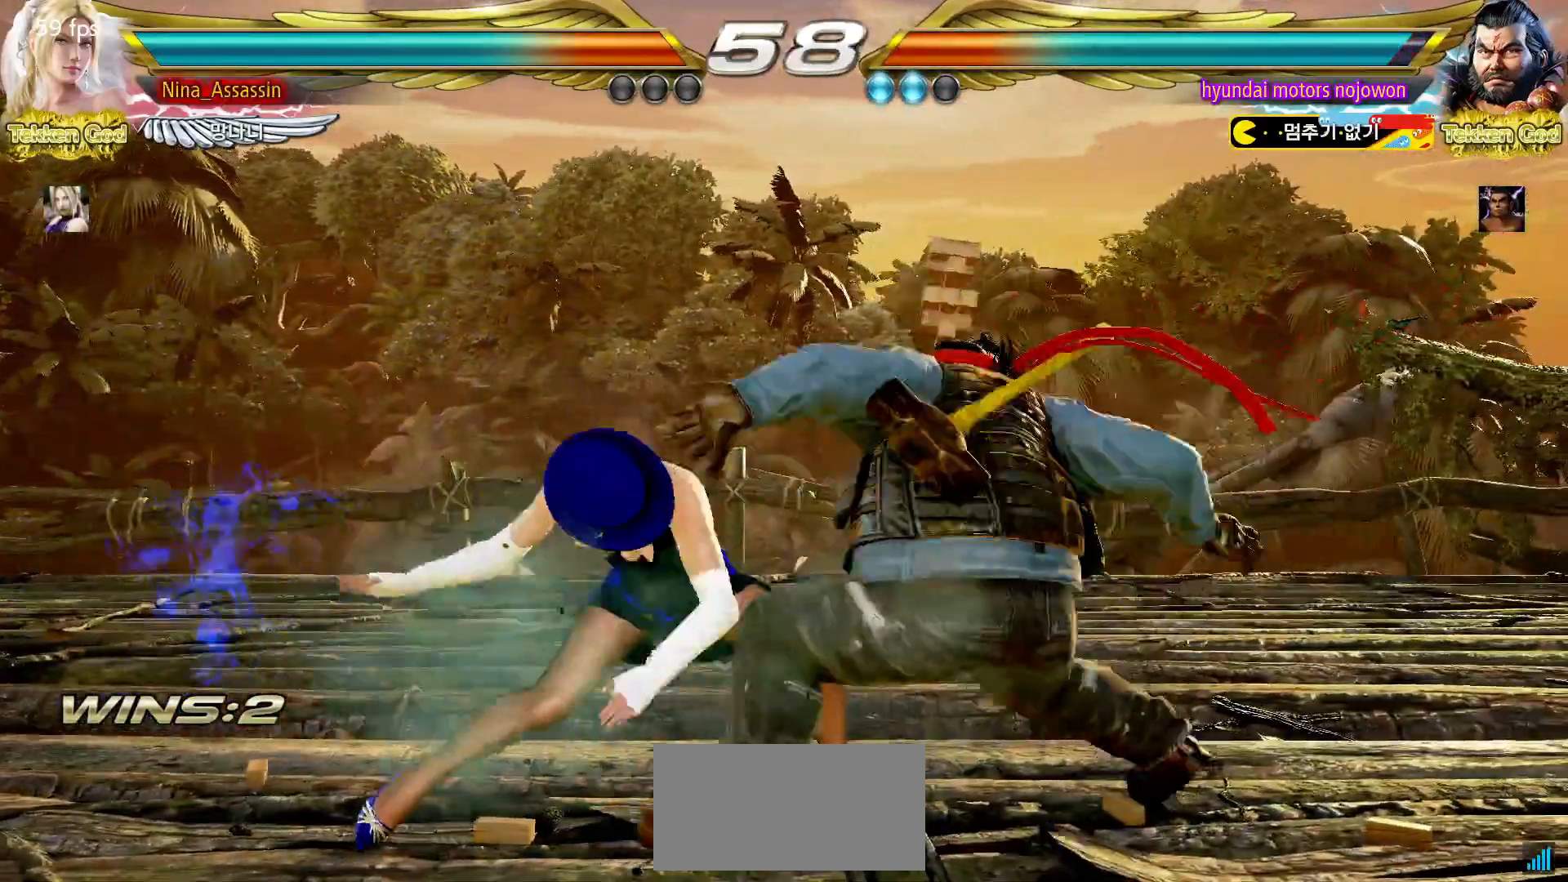
{"buttons": ["TRIANGLE"], "left_stick": "center", "events": [[417, "left_stick", "center"], [450, "TRIANGLE", "down"]]}
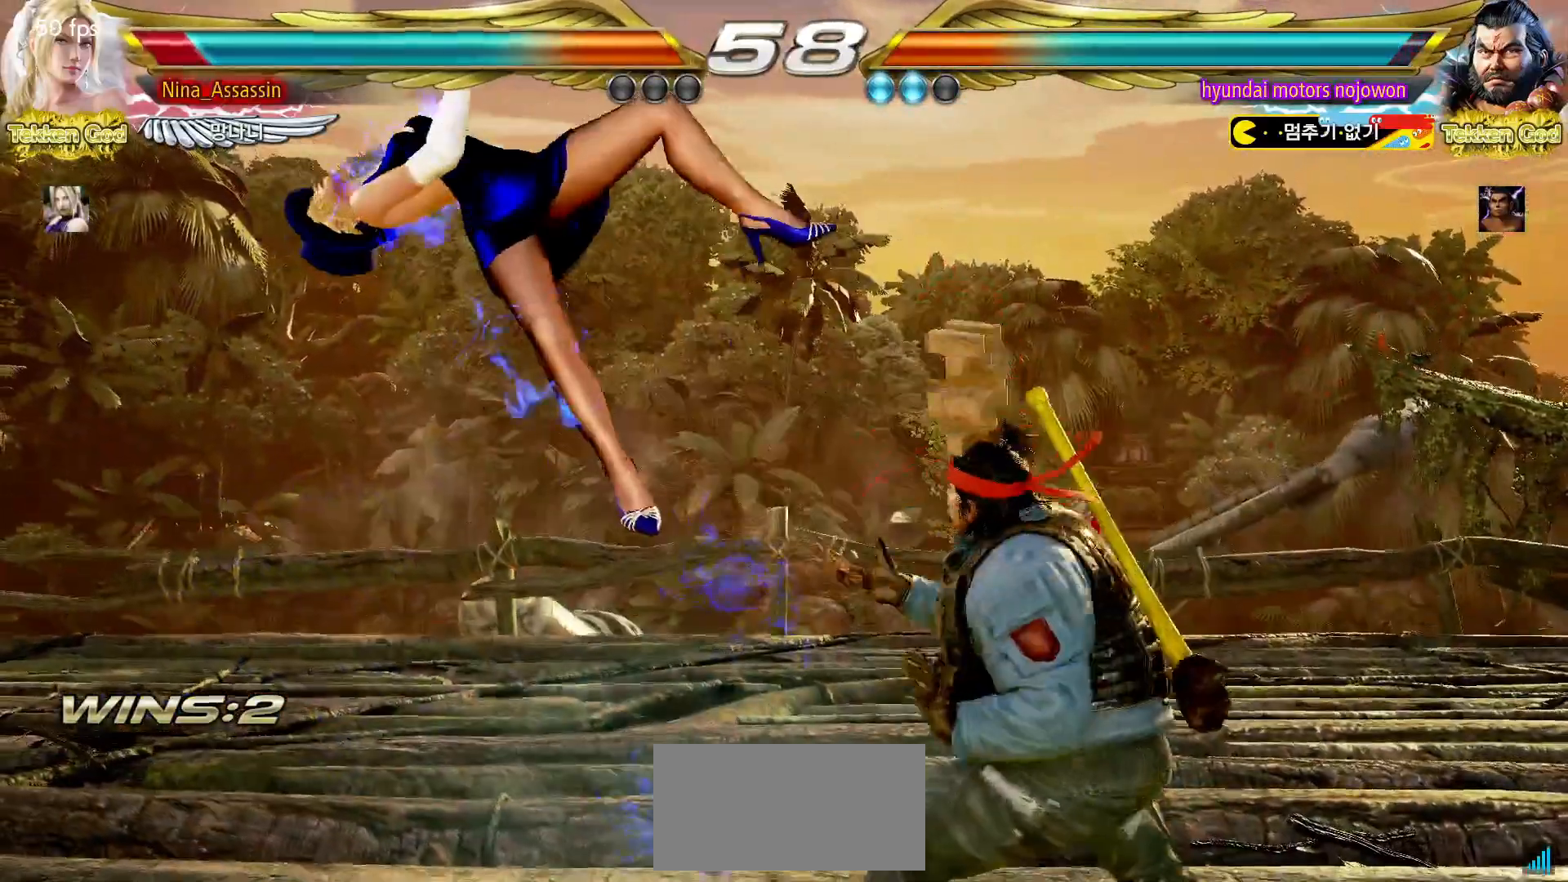
{"buttons": [], "left_stick": "center", "events": [[17, "SQUARE", "down"], [17, "TRIANGLE", "up"], [83, "SQUARE", "up"], [100, "TRIANGLE", "down"], [183, "SQUARE", "down"], [200, "TRIANGLE", "up"], [250, "SQUARE", "up"], [267, "TRIANGLE", "down"], [350, "SQUARE", "down"], [350, "TRIANGLE", "up"], [417, "SQUARE", "up"], [433, "TRIANGLE", "down"], [500, "TRIANGLE", "up"]]}
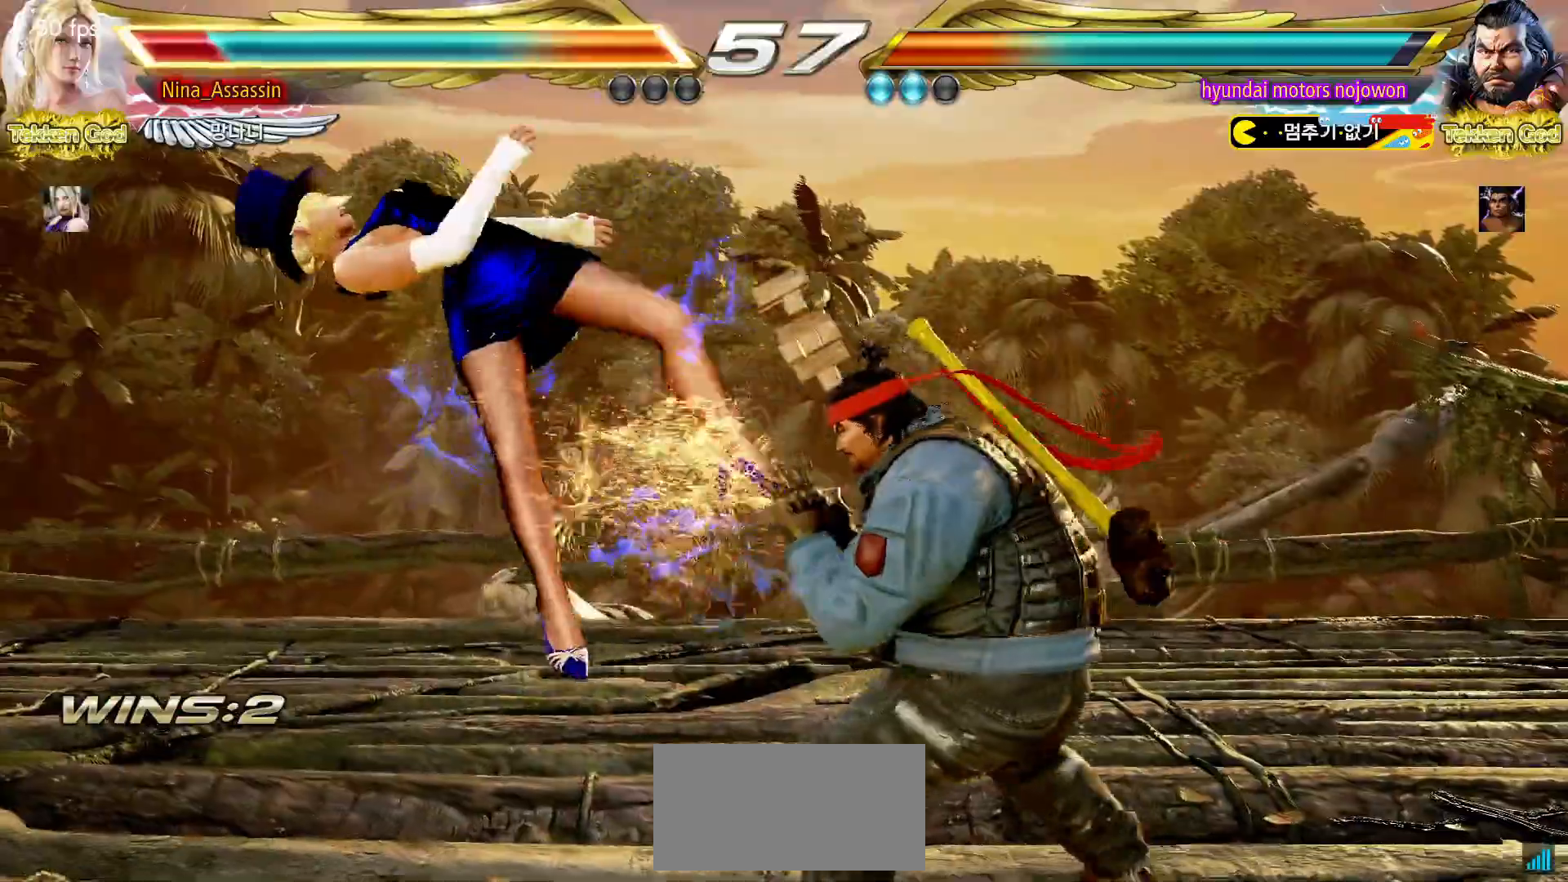
{"buttons": ["TRIANGLE"], "left_stick": "center", "events": [[17, "SQUARE", "down"], [83, "SQUARE", "up"], [100, "TRIANGLE", "down"], [167, "TRIANGLE", "up"], [183, "SQUARE", "down"], [250, "SQUARE", "up"], [283, "TRIANGLE", "down"], [350, "TRIANGLE", "up"], [367, "SQUARE", "down"], [433, "SQUARE", "up"], [467, "TRIANGLE", "down"]]}
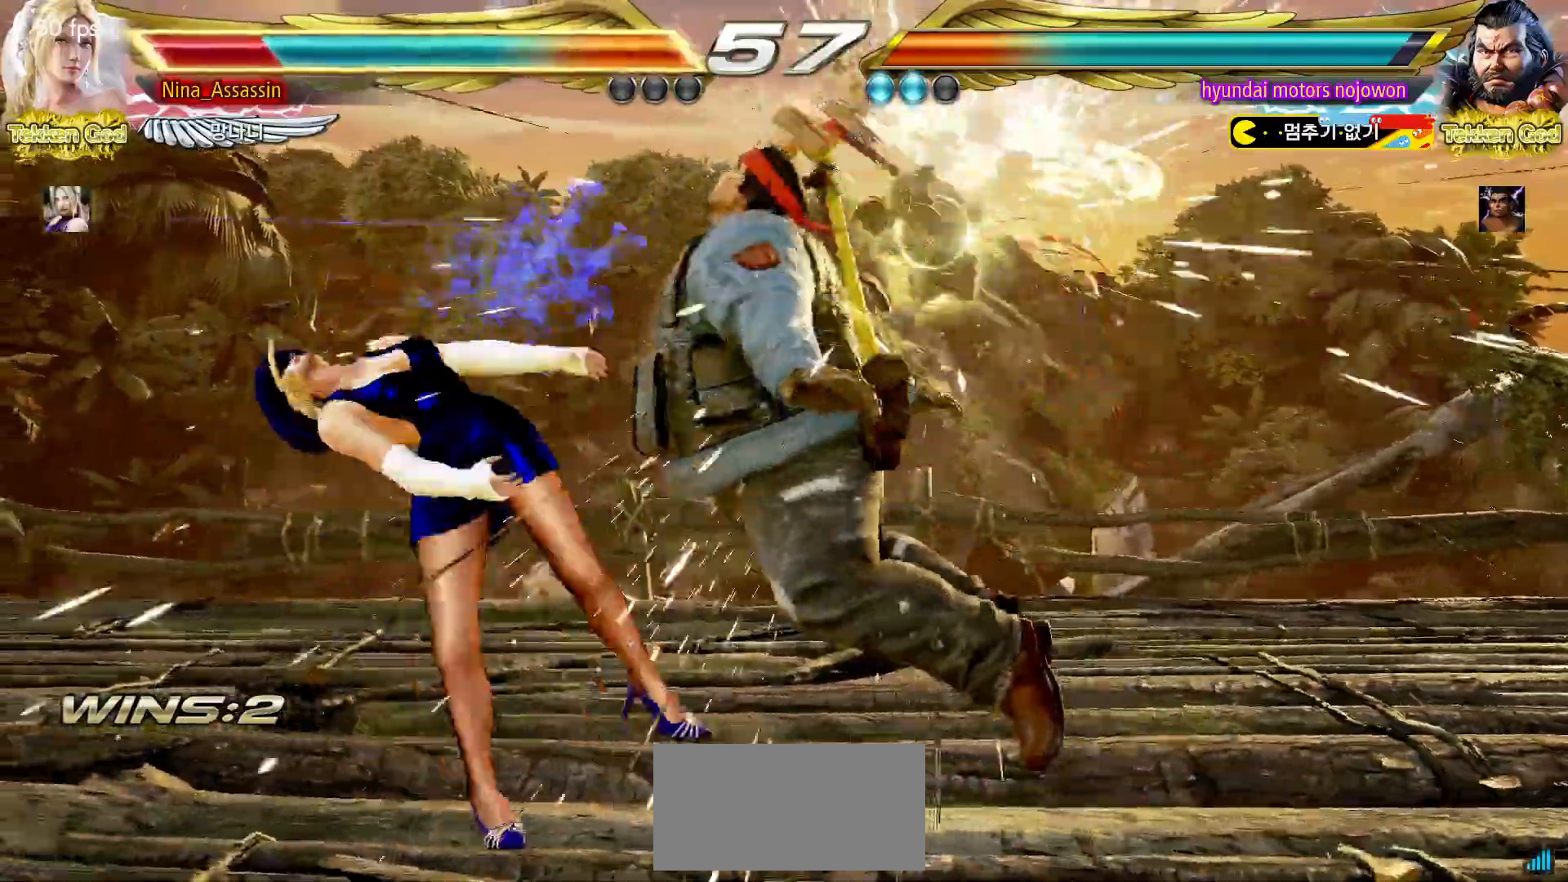
{"buttons": [], "left_stick": "center", "events": [[33, "TRIANGLE", "up"], [50, "SQUARE", "down"], [117, "SQUARE", "up"], [150, "TRIANGLE", "down"], [200, "TRIANGLE", "up"], [233, "SQUARE", "down"], [283, "SQUARE", "up"], [333, "TRIANGLE", "down"], [383, "TRIANGLE", "up"], [417, "SQUARE", "down"], [483, "SQUARE", "up"]]}
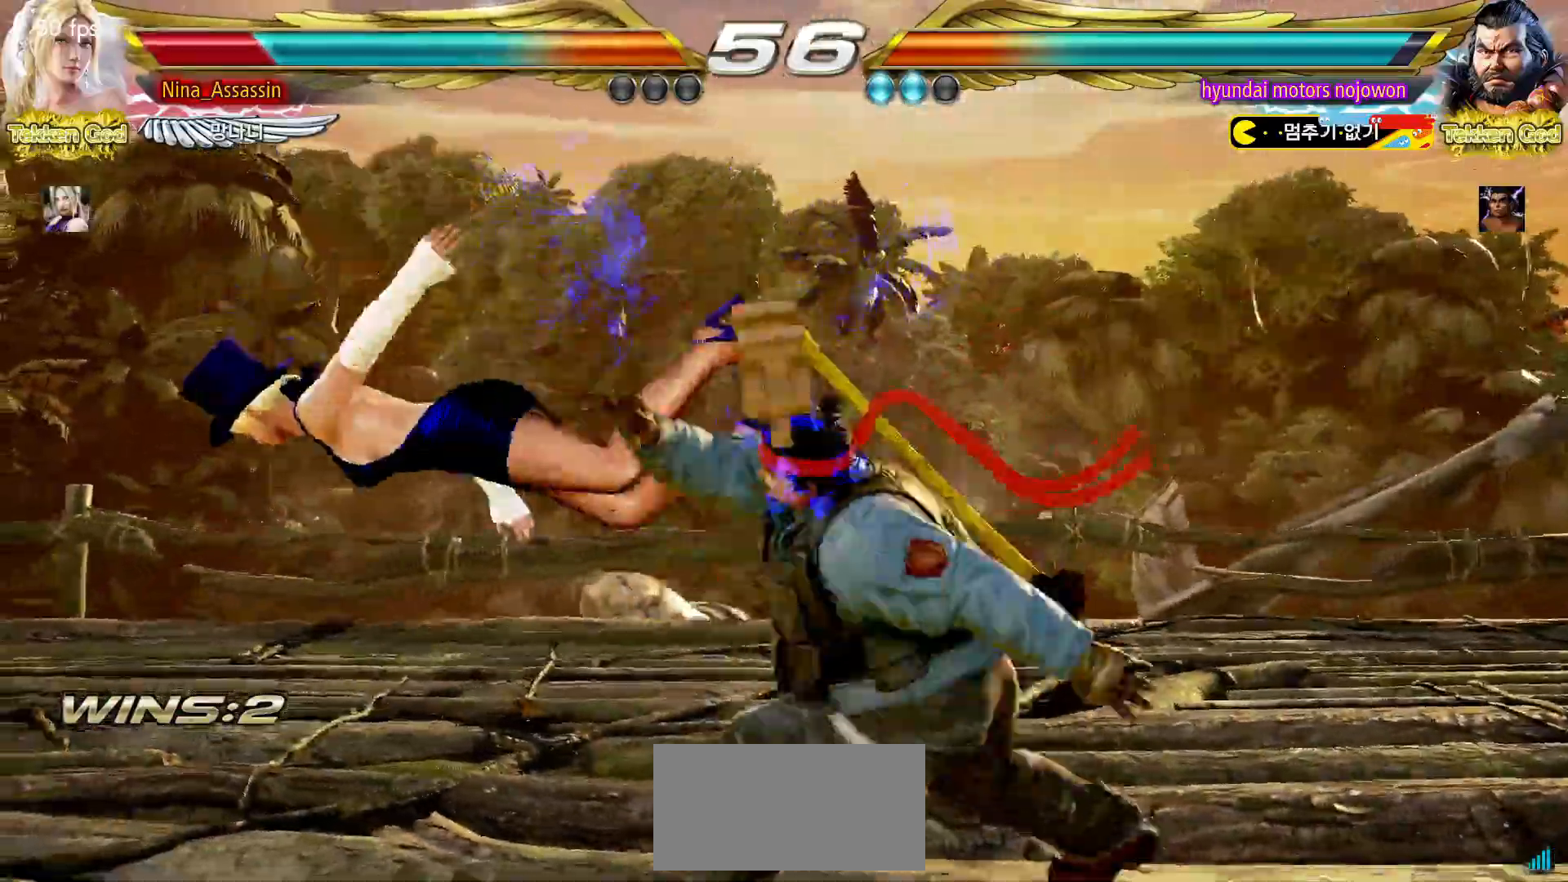
{"buttons": ["SQUARE"], "left_stick": "center", "events": [[17, "TRIANGLE", "down"], [67, "TRIANGLE", "up"], [100, "SQUARE", "down"], [167, "SQUARE", "up"], [200, "TRIANGLE", "down"], [250, "TRIANGLE", "up"], [300, "SQUARE", "down"], [350, "SQUARE", "up"], [383, "TRIANGLE", "down"], [450, "TRIANGLE", "up"], [483, "SQUARE", "down"]]}